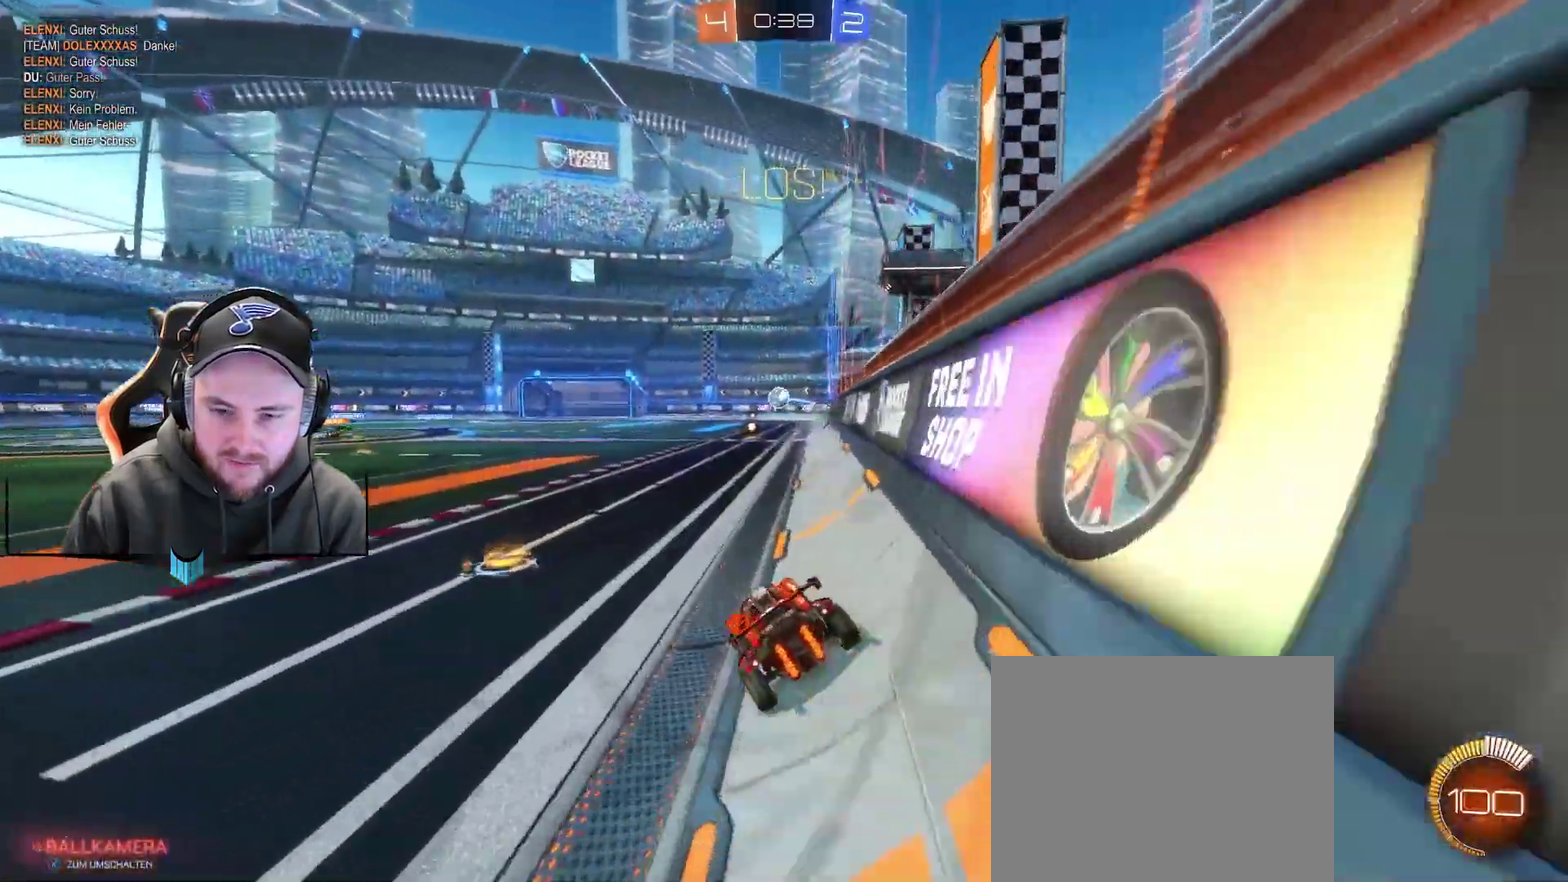
Gameplay with a controller (Xbox layout); each line is a JSON object with the inputs held at the frame after it. "events" lists button and stick changes between this image and that frame as [ms after this image, input, new state], when the widget could be followed in between. Not read: L1.
{"buttons": ["R2"], "left_stick": "left", "right_stick": "center"}
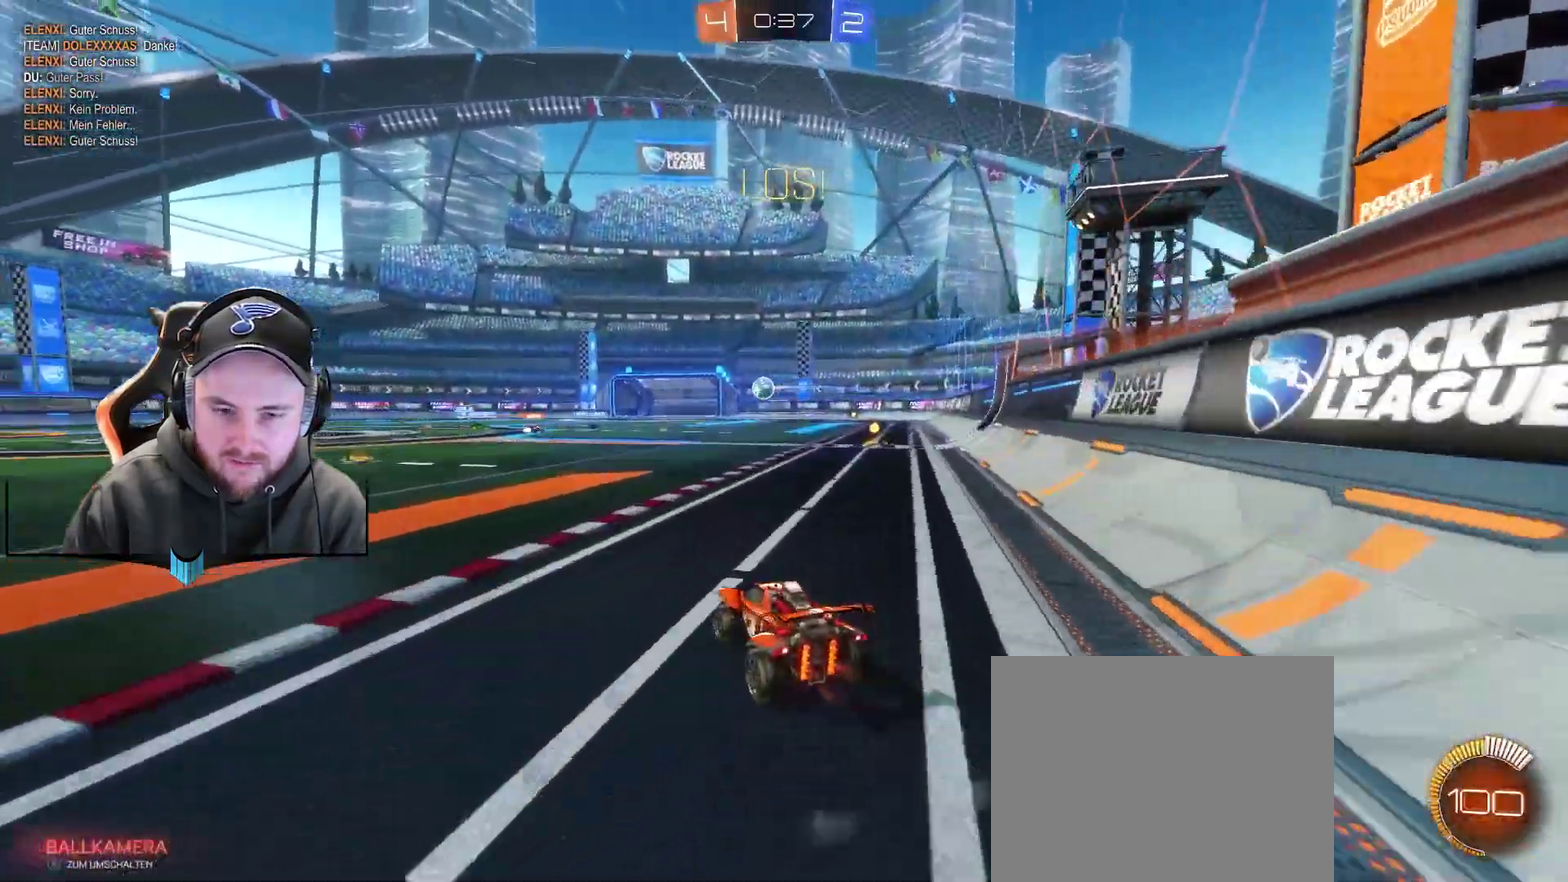
{"buttons": ["R2"], "left_stick": "center", "right_stick": "center", "events": [[67, "left_stick", "center"]]}
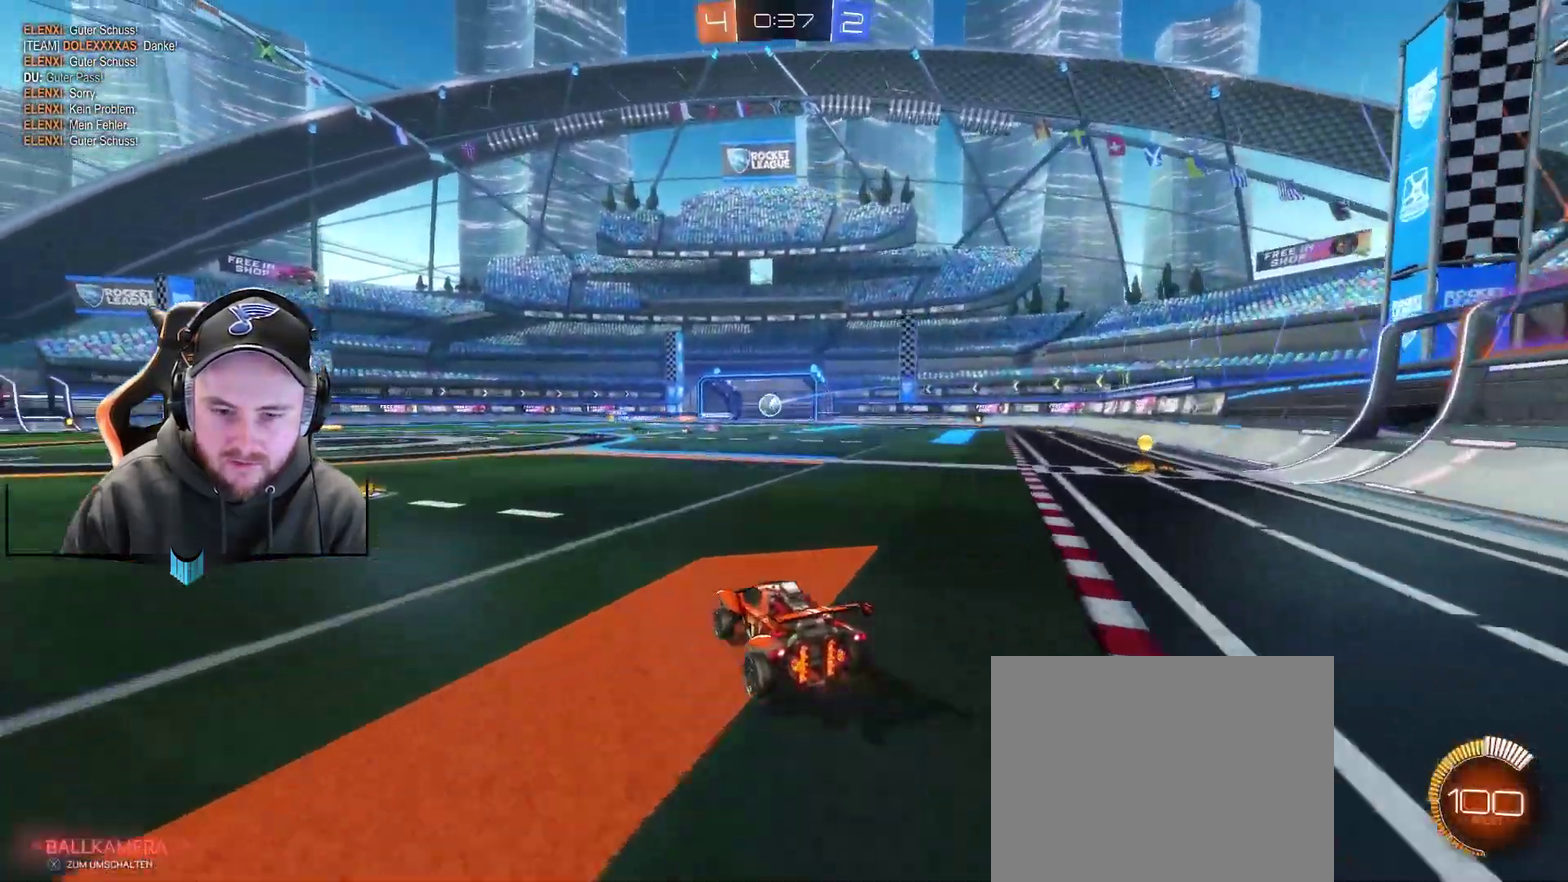
{"buttons": ["R2"], "left_stick": "up-right", "right_stick": "center", "events": [[233, "left_stick", "right"], [500, "left_stick", "up-right"]]}
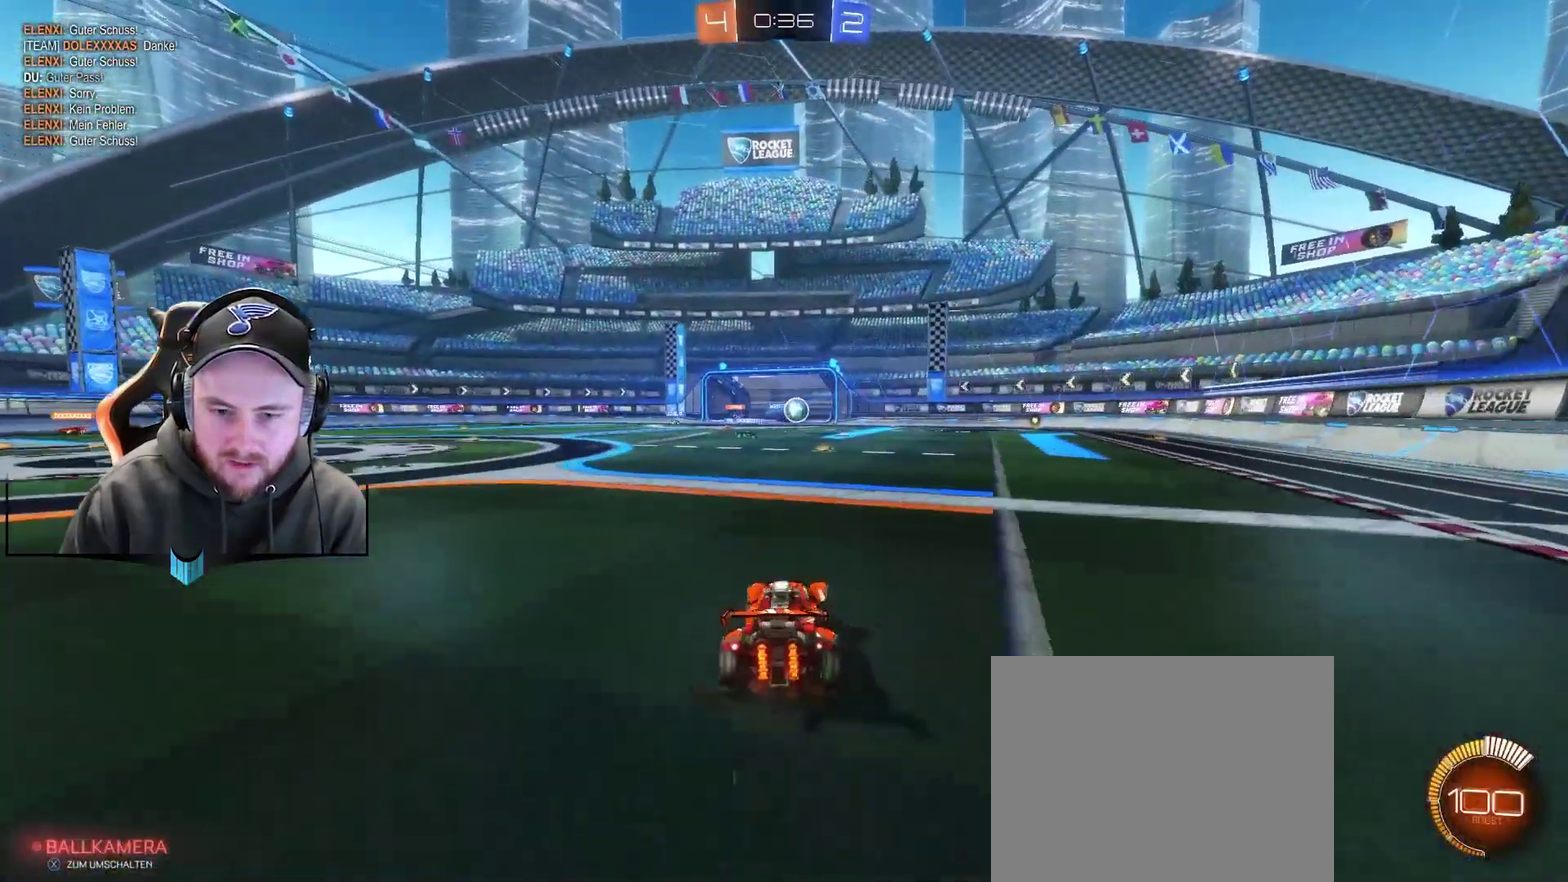
{"buttons": ["R2"], "left_stick": "center", "right_stick": "center", "events": [[50, "left_stick", "right"], [217, "R1", "down"], [300, "left_stick", "up-right"], [350, "left_stick", "center"], [467, "R1", "up"]]}
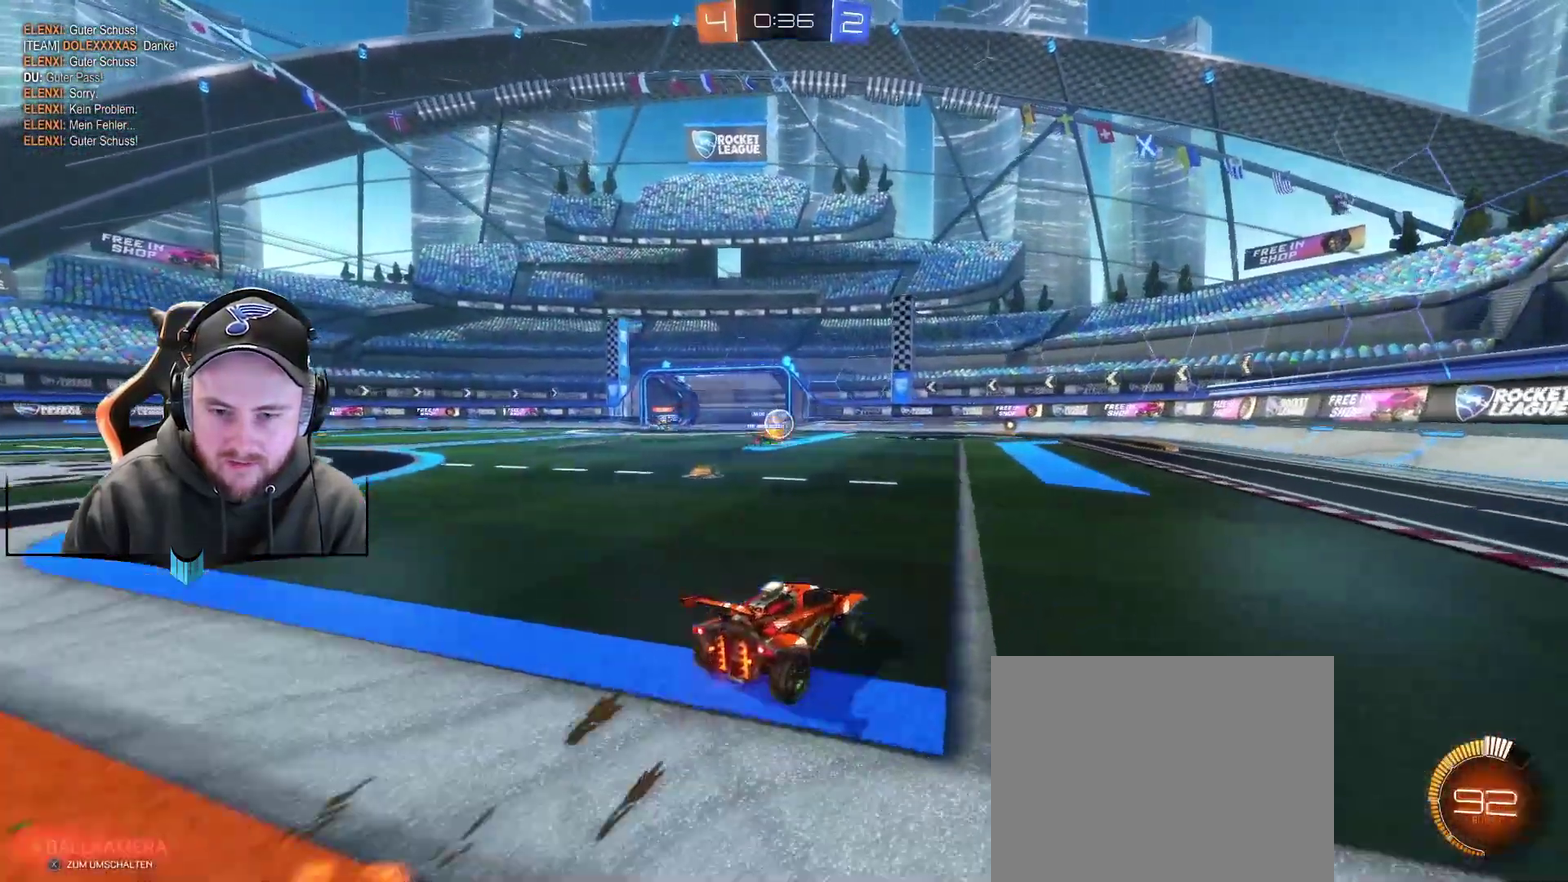
{"buttons": [], "left_stick": "center", "right_stick": "center", "events": [[100, "left_stick", "left"], [217, "left_stick", "center"], [467, "R2", "up"]]}
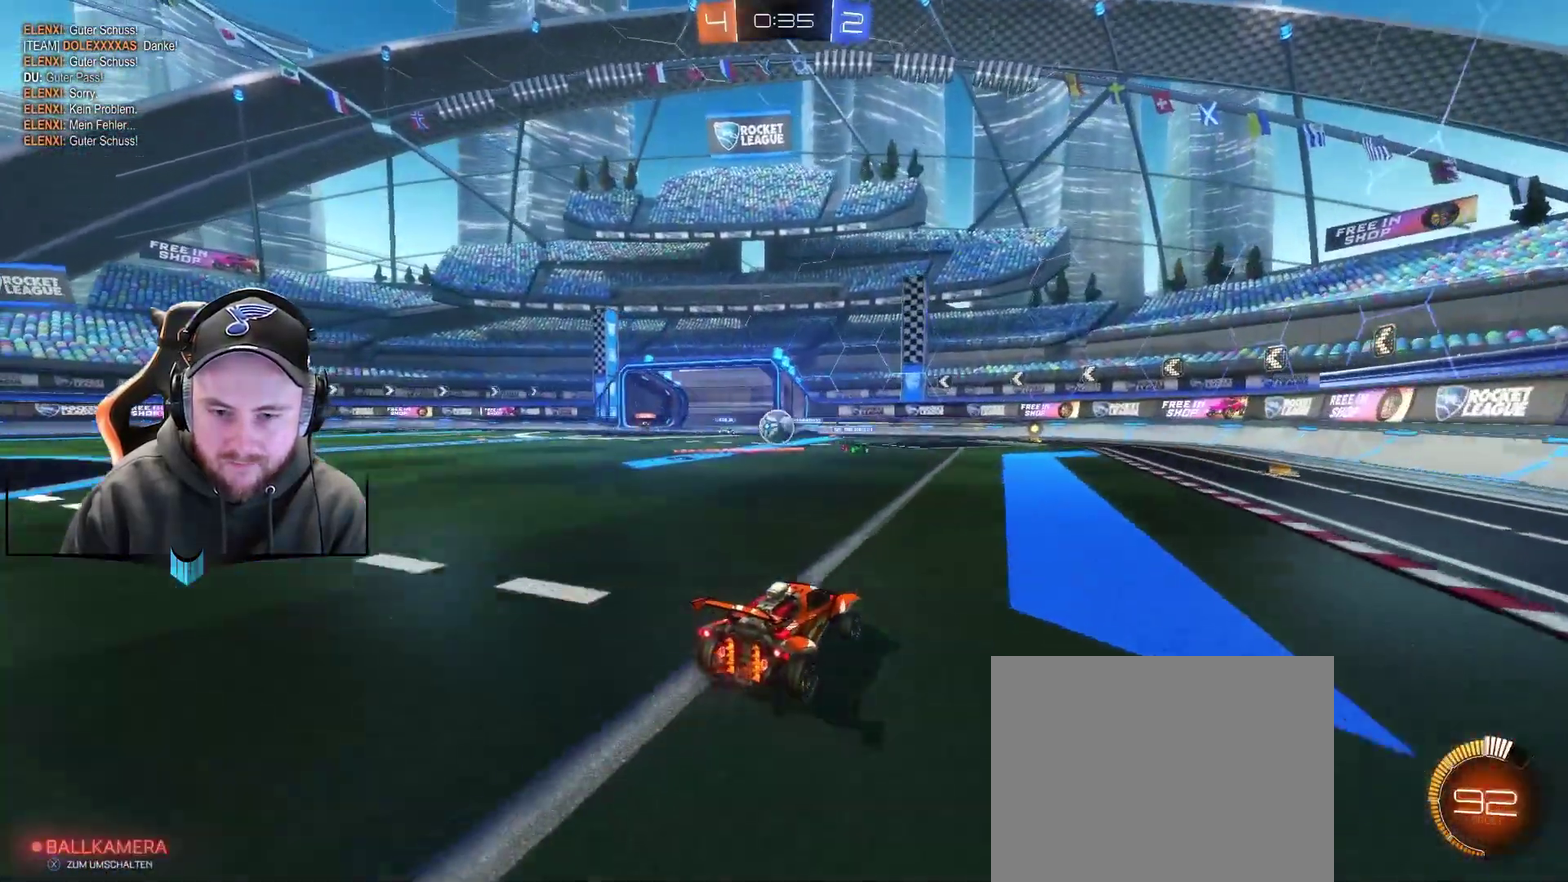
{"buttons": ["L2"], "left_stick": "center", "right_stick": "center", "events": [[150, "L2", "down"]]}
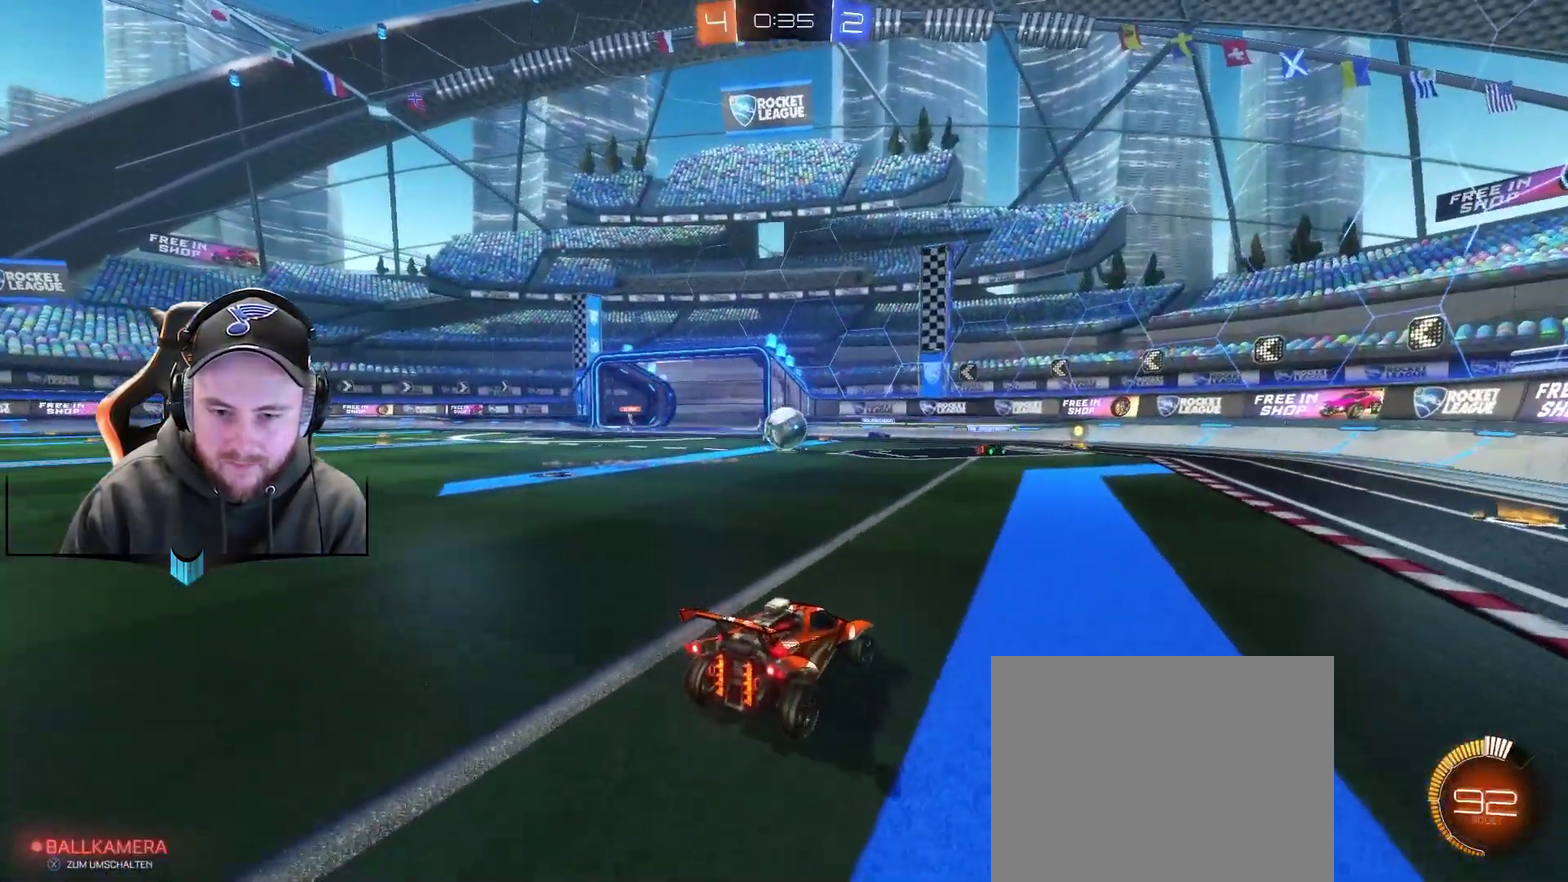
{"buttons": ["L2"], "left_stick": "center", "right_stick": "center", "events": [[200, "left_stick", "right"], [400, "left_stick", "center"]]}
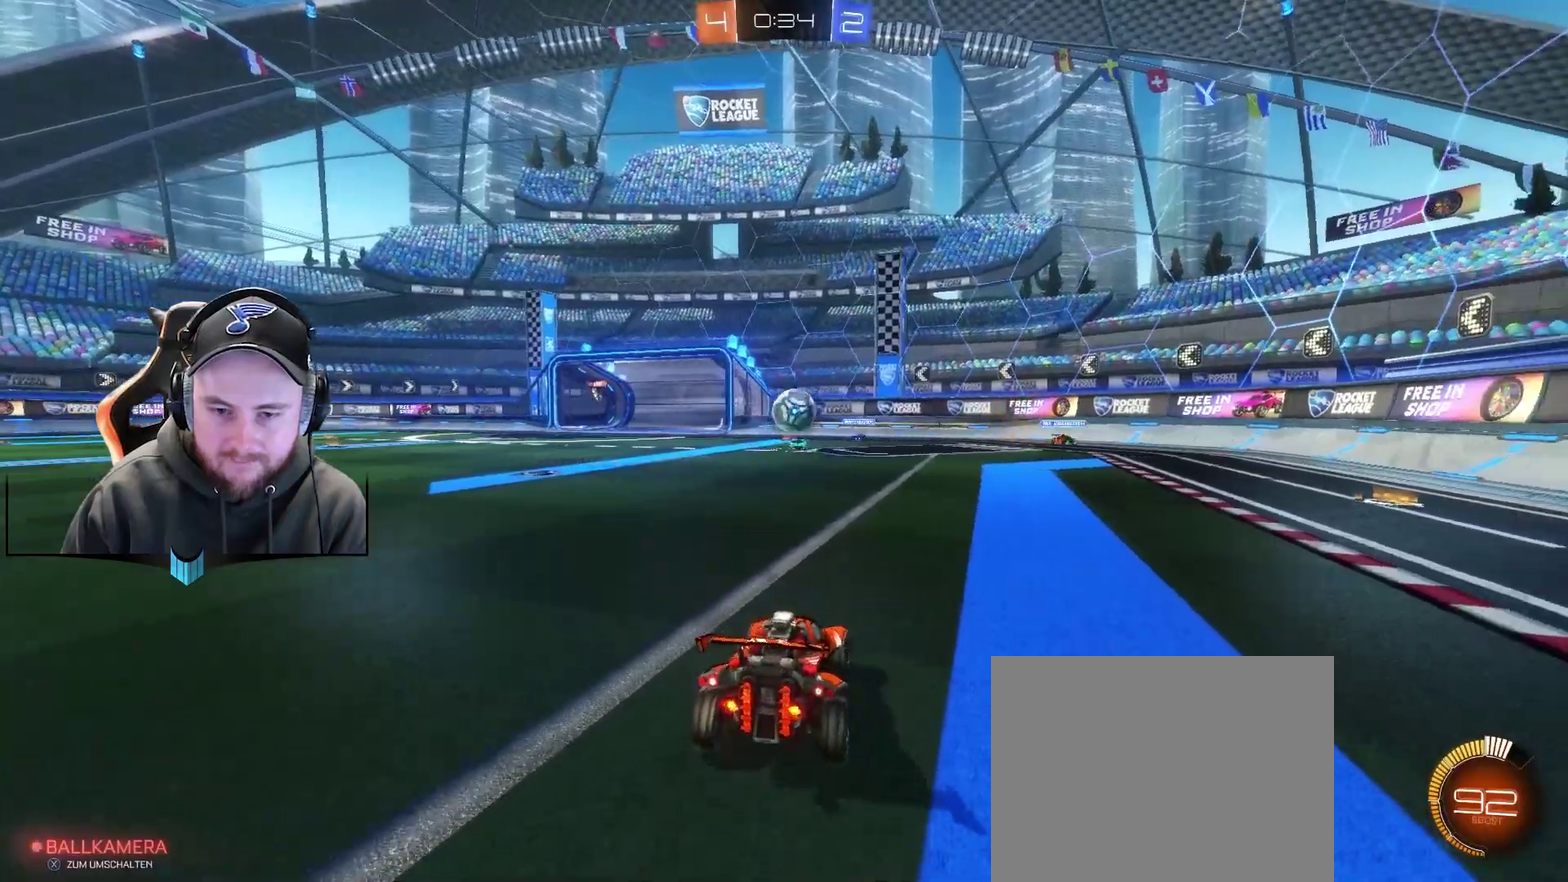
{"buttons": ["L2"], "left_stick": "down", "right_stick": "center", "events": [[133, "A", "down"], [133, "left_stick", "down"], [267, "A", "up"], [333, "A", "down"], [450, "A", "up"]]}
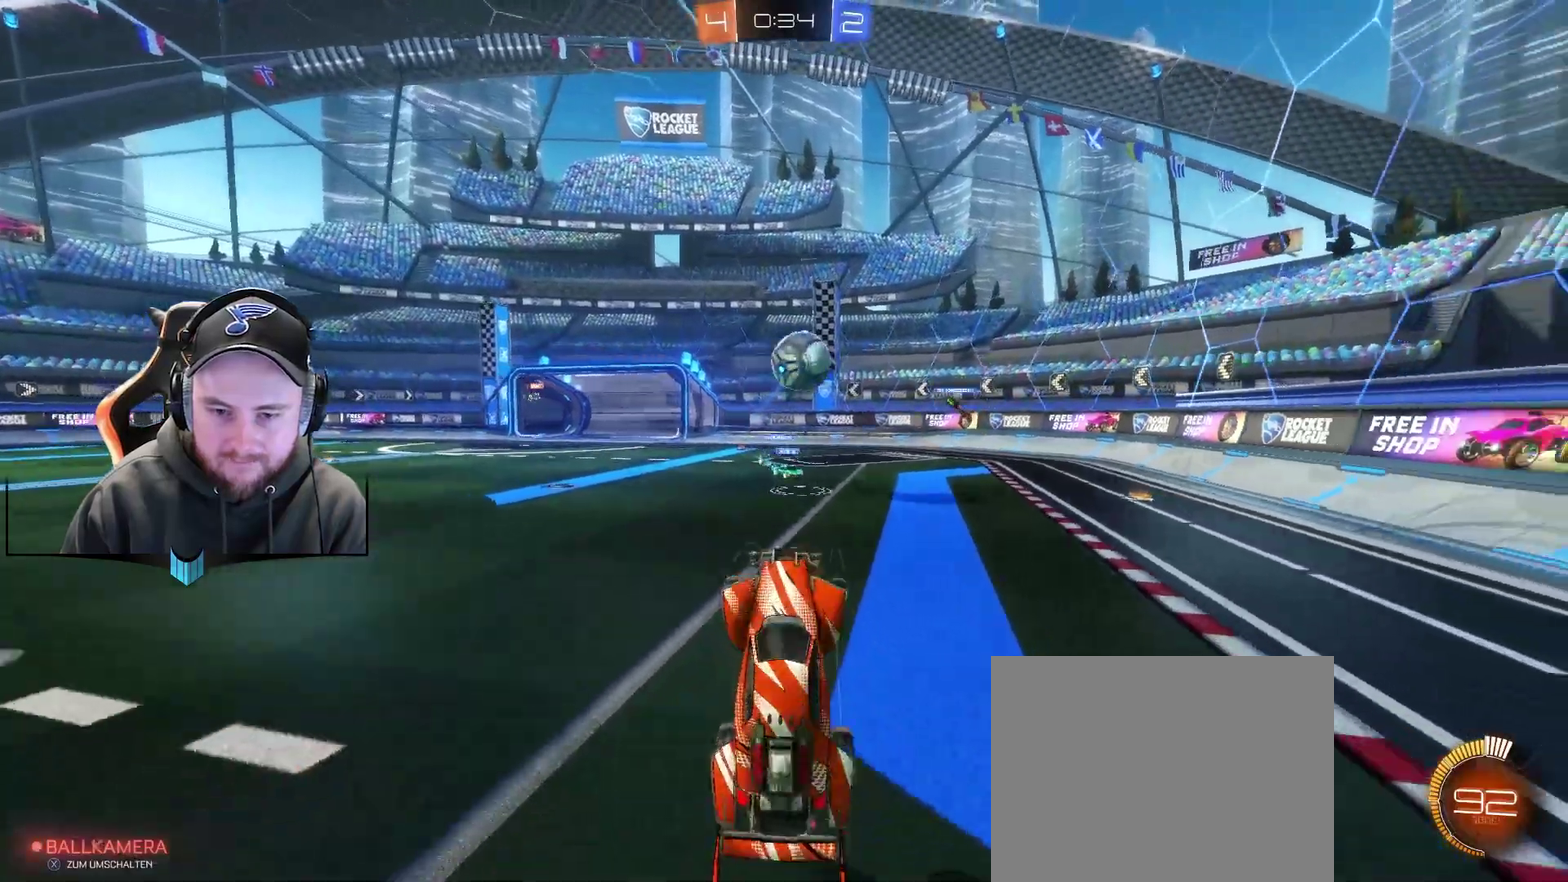
{"buttons": ["L2", "R2", "L3"], "left_stick": "up", "right_stick": "center", "events": [[17, "left_stick", "up"], [133, "L3", "down"], [167, "R2", "down"]]}
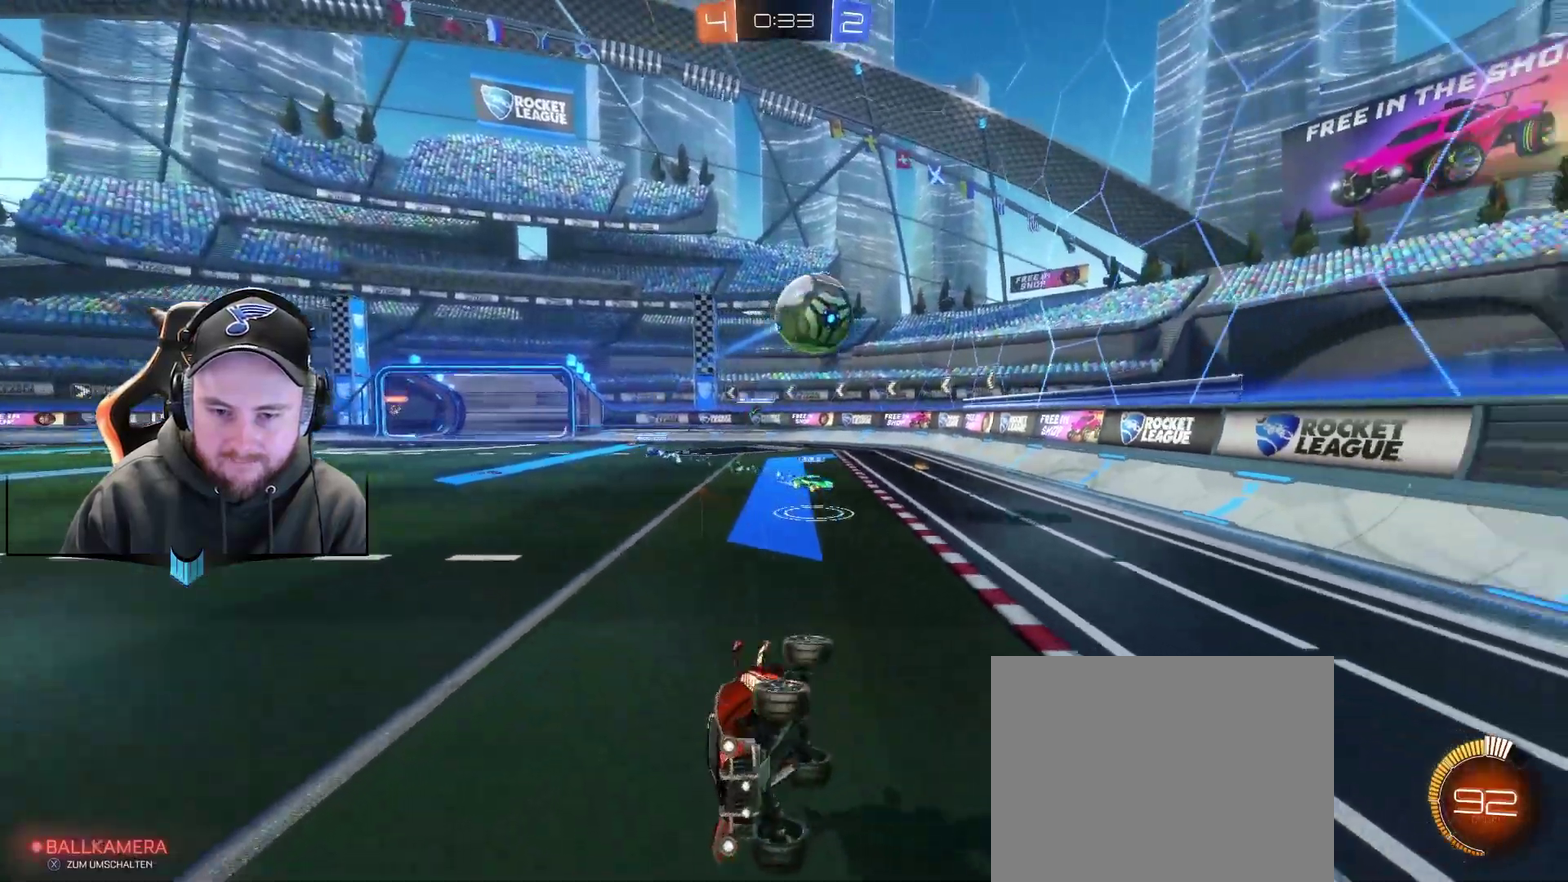
{"buttons": ["R2"], "left_stick": "center", "right_stick": "center", "events": [[183, "L3", "up"], [183, "left_stick", "up-left"], [250, "L2", "up"], [250, "R1", "down"], [367, "left_stick", "center"], [433, "R1", "up"]]}
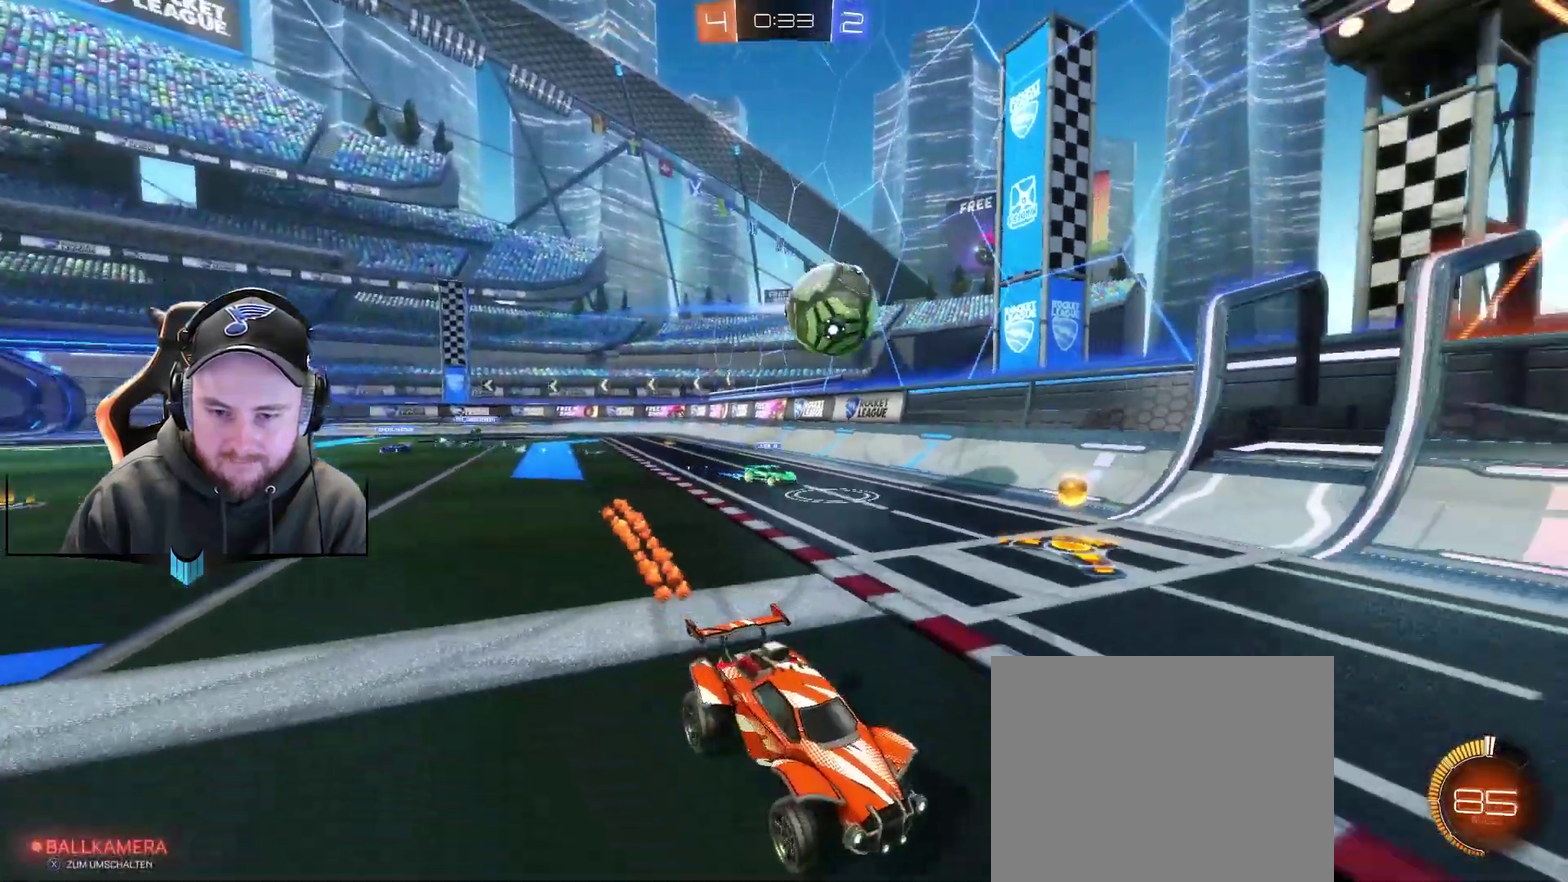
{"buttons": ["R2"], "left_stick": "center", "right_stick": "center", "events": [[117, "left_stick", "left"], [250, "R1", "down"], [300, "left_stick", "center"], [483, "R1", "up"]]}
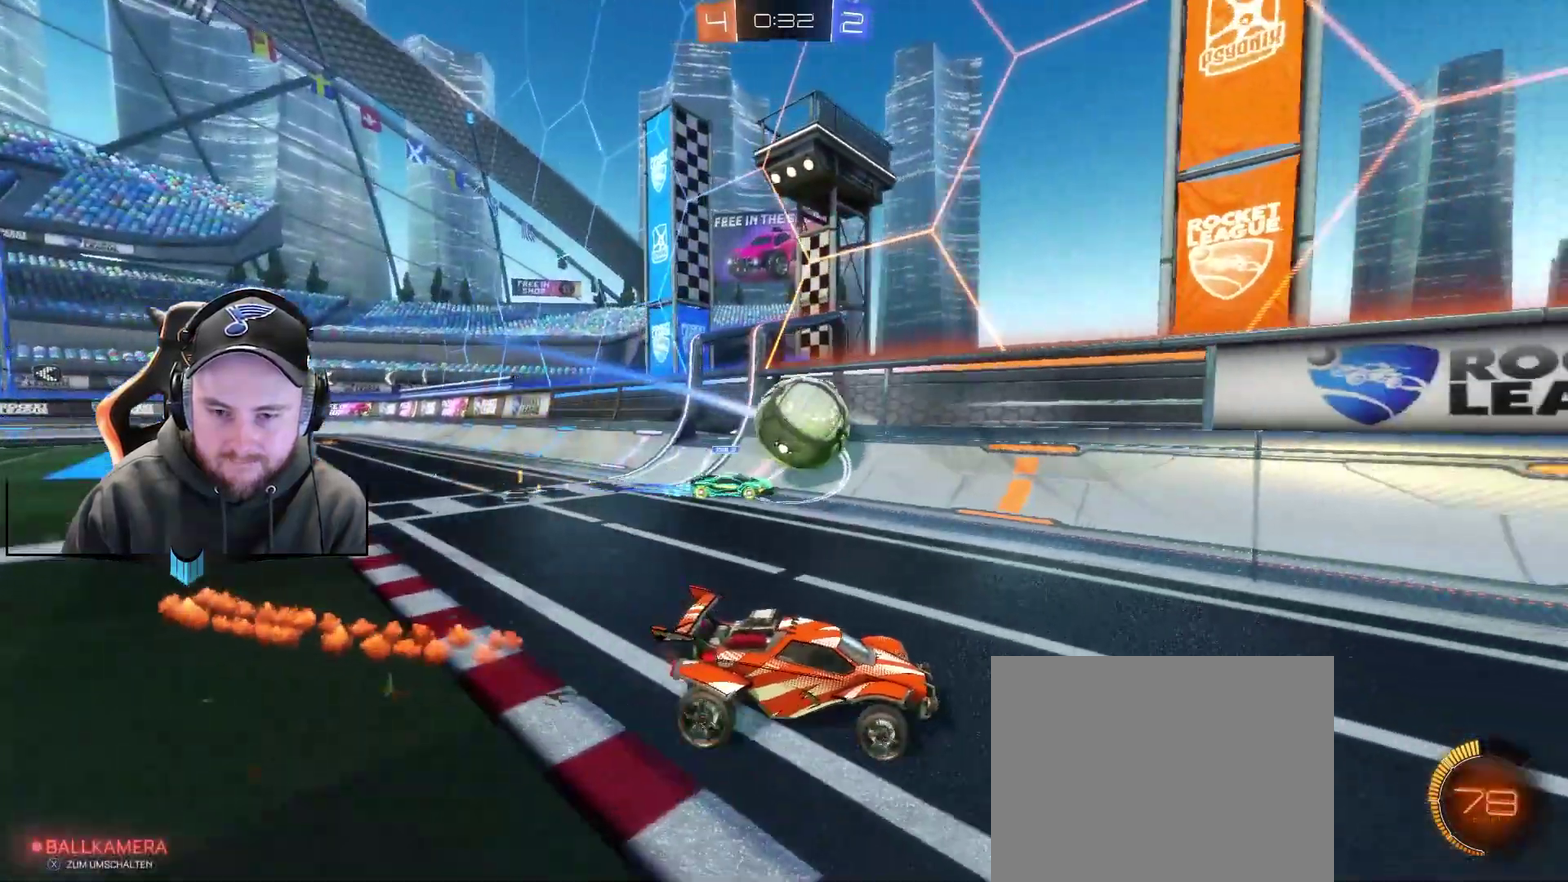
{"buttons": ["R2"], "left_stick": "center", "right_stick": "center", "events": [[117, "left_stick", "right"], [233, "left_stick", "center"]]}
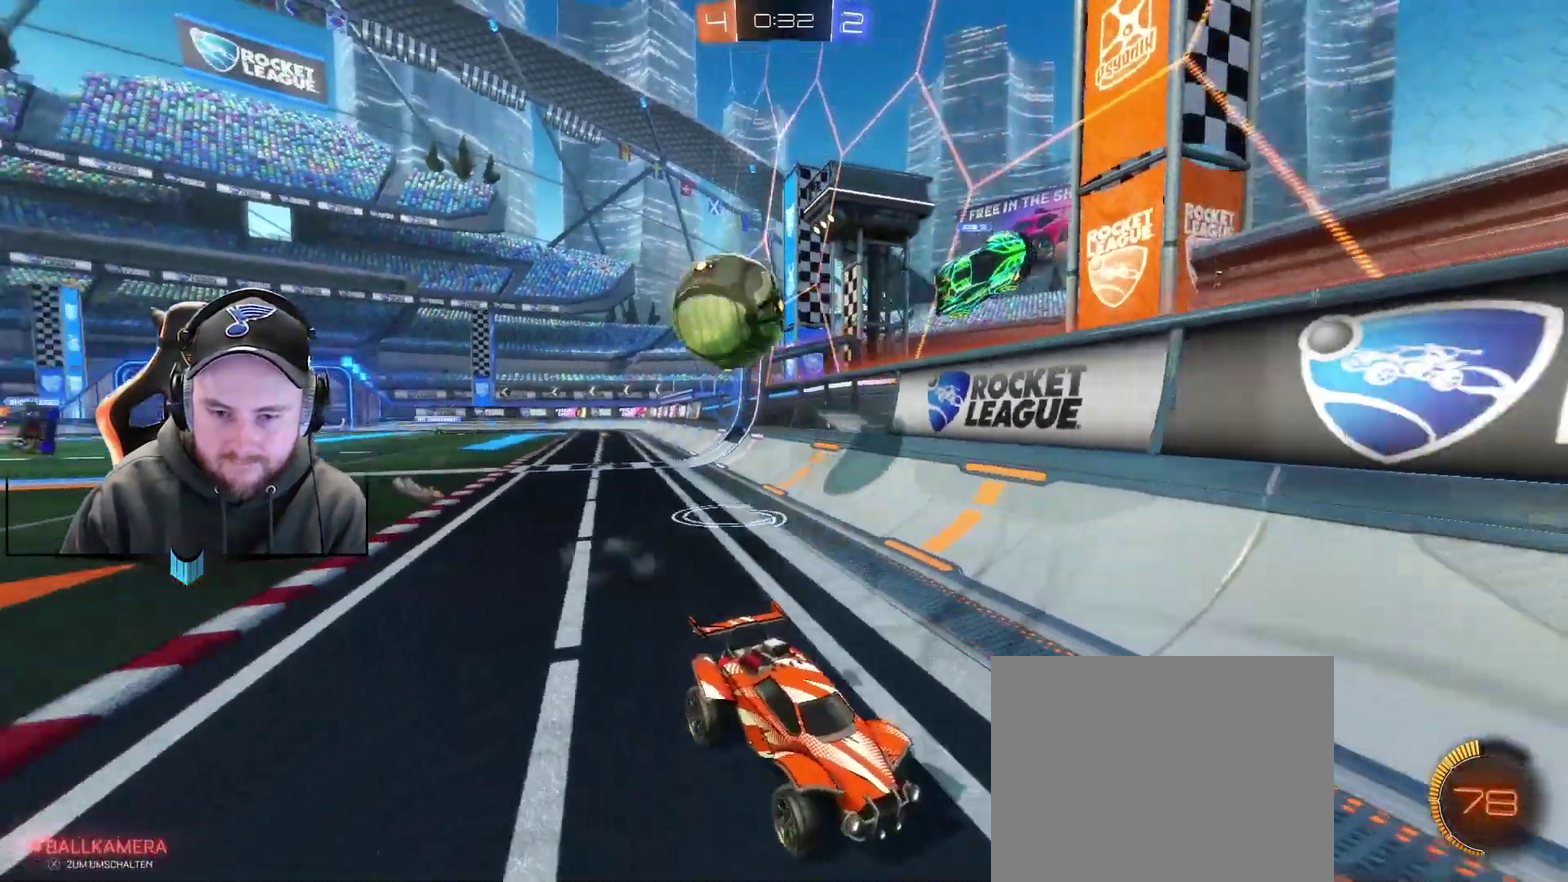
{"buttons": ["L2", "R2"], "left_stick": "right", "right_stick": "center", "events": [[150, "R2", "up"], [217, "L2", "down"], [217, "left_stick", "right"], [467, "R2", "down"]]}
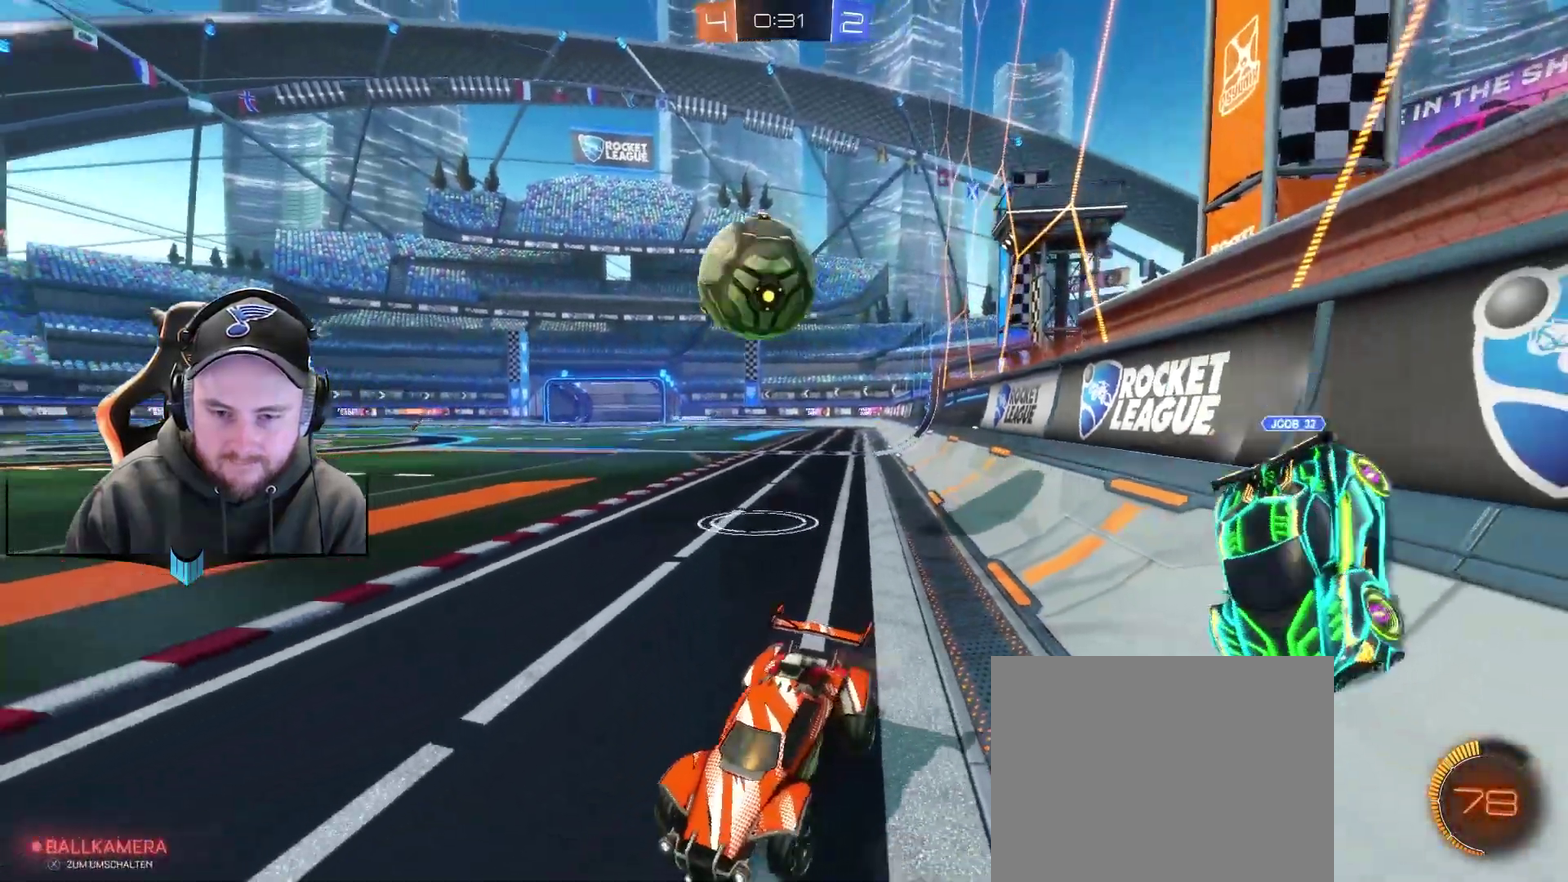
{"buttons": ["R2"], "left_stick": "right", "right_stick": "center", "events": [[33, "L2", "up"], [217, "A", "down"], [400, "A", "up"]]}
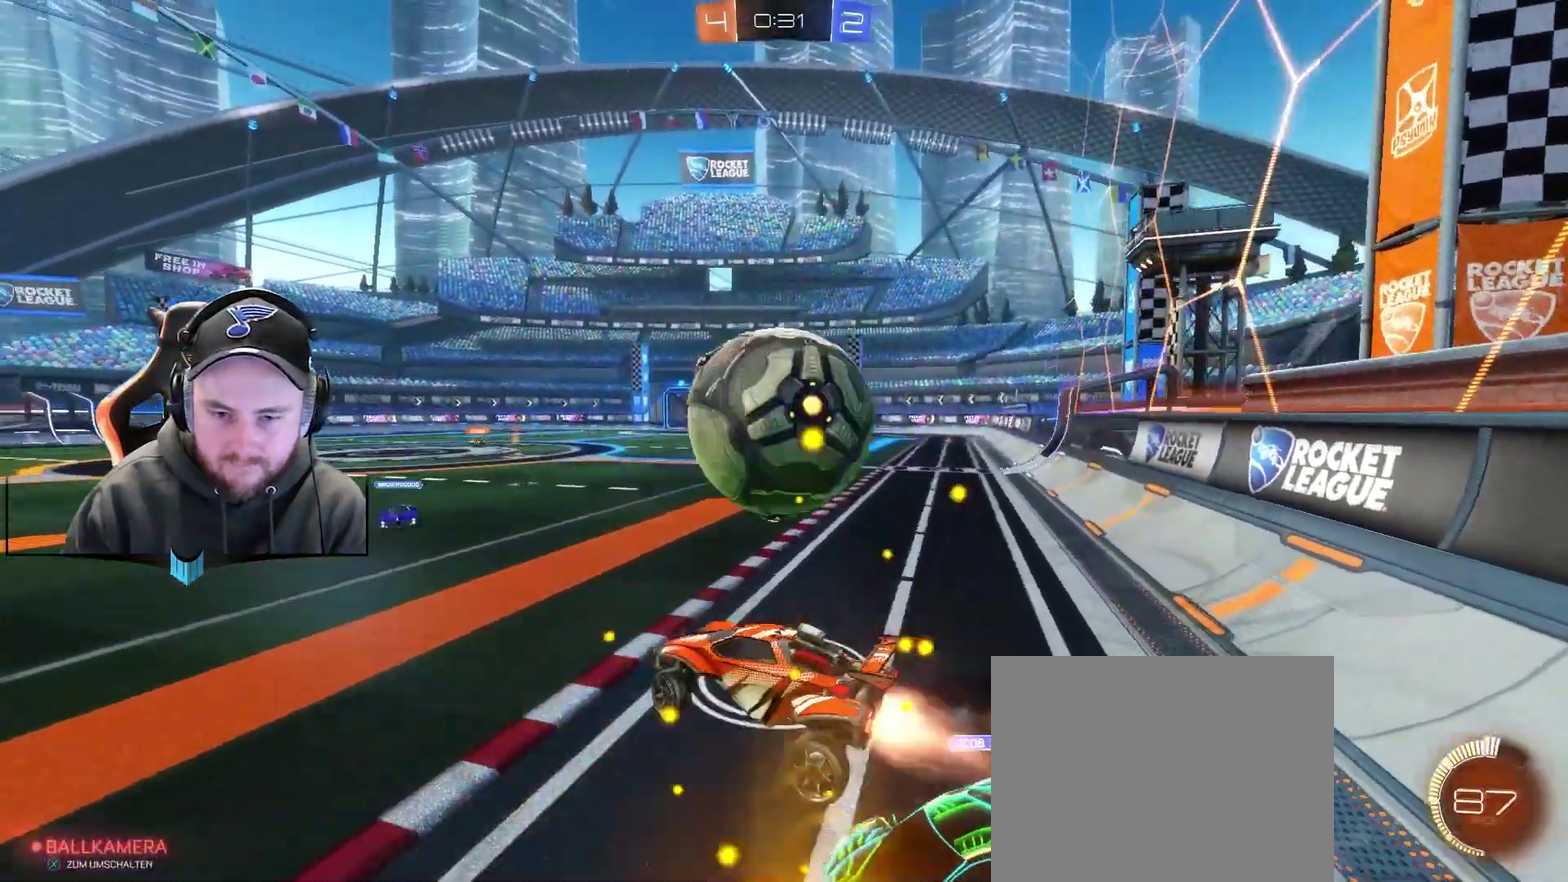
{"buttons": ["R2"], "left_stick": "center", "right_stick": "center", "events": [[33, "R1", "down"], [100, "A", "down"], [150, "left_stick", "up-right"], [217, "A", "up"], [283, "R1", "up"], [400, "left_stick", "center"]]}
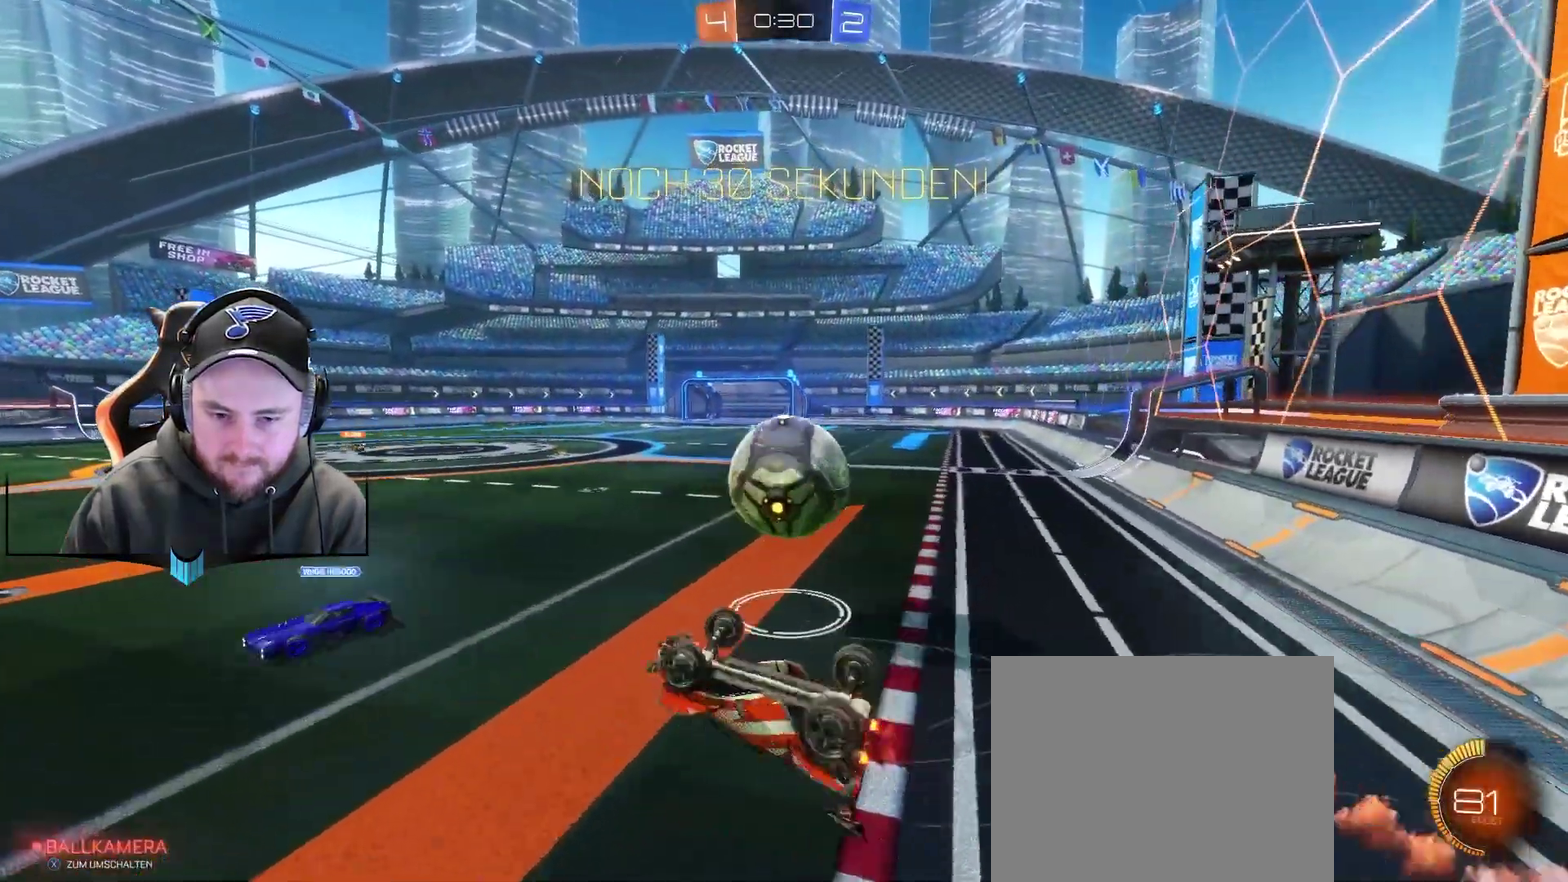
{"buttons": ["R1", "R2"], "left_stick": "up", "right_stick": "center", "events": [[83, "left_stick", "up-right"], [267, "left_stick", "up"], [383, "R1", "down"]]}
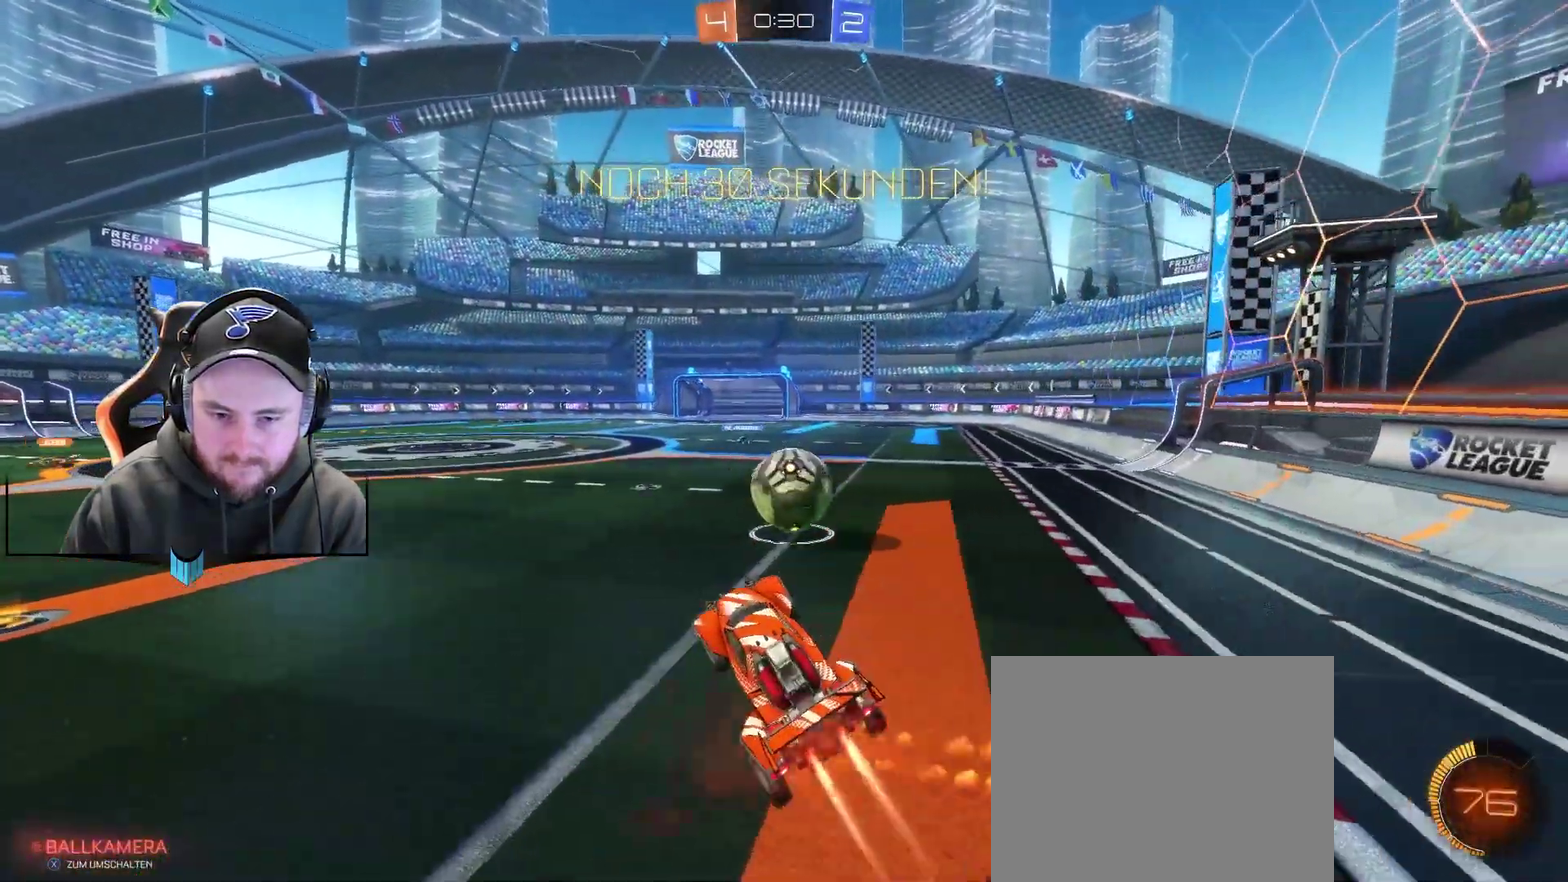
{"buttons": ["R1", "R2"], "left_stick": "center", "right_stick": "center", "events": [[83, "left_stick", "center"], [317, "left_stick", "right"], [500, "left_stick", "center"]]}
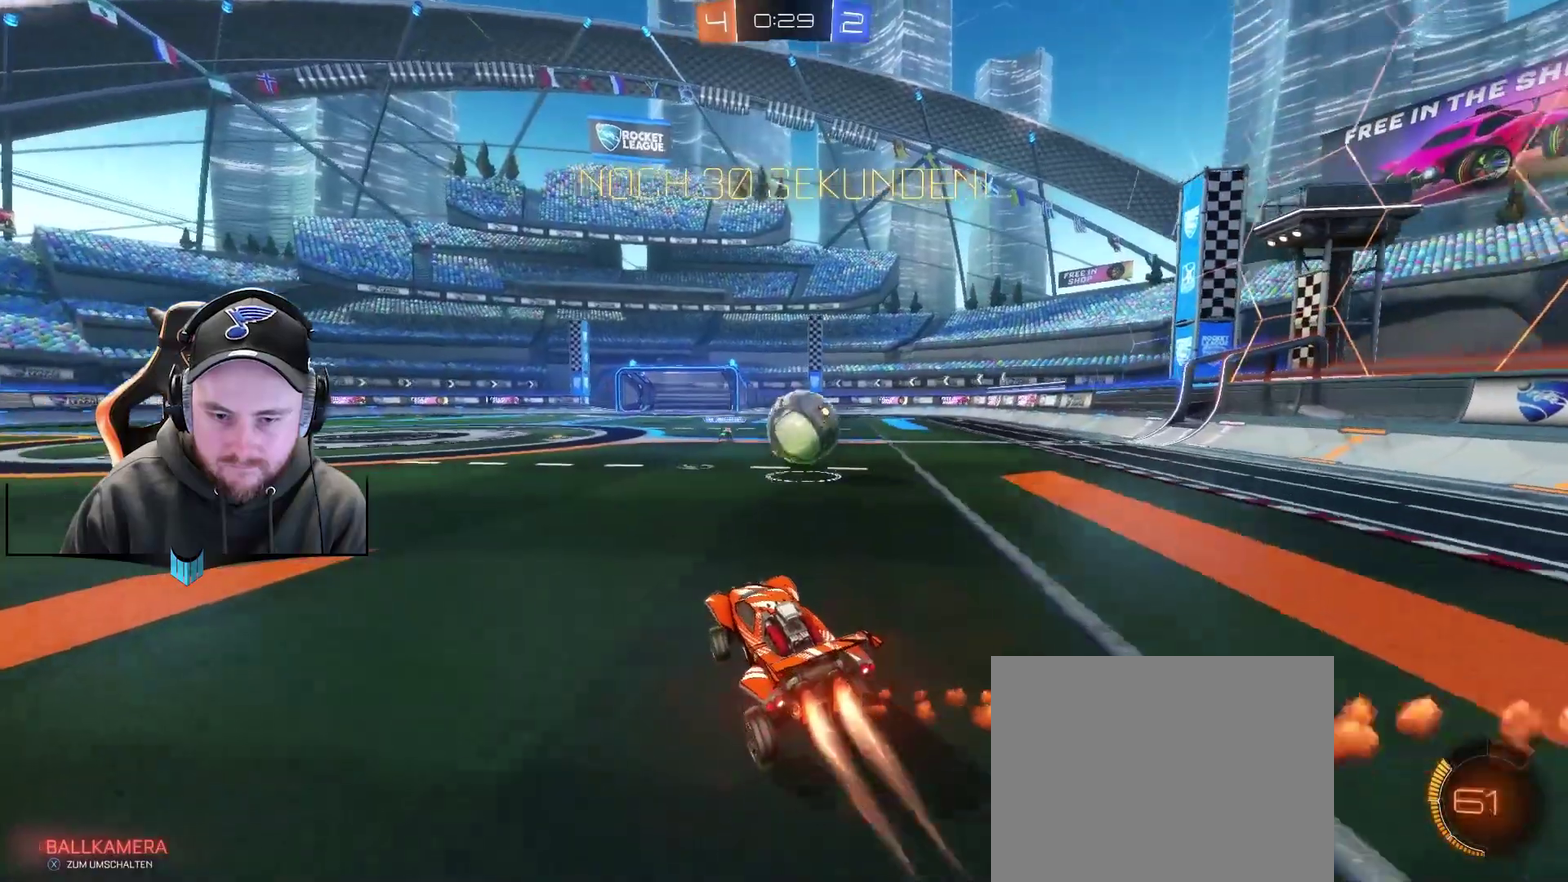
{"buttons": ["A", "R1", "R2"], "left_stick": "down-right", "right_stick": "center", "events": [[67, "left_stick", "right"], [183, "left_stick", "center"], [300, "left_stick", "down-right"], [383, "A", "down"]]}
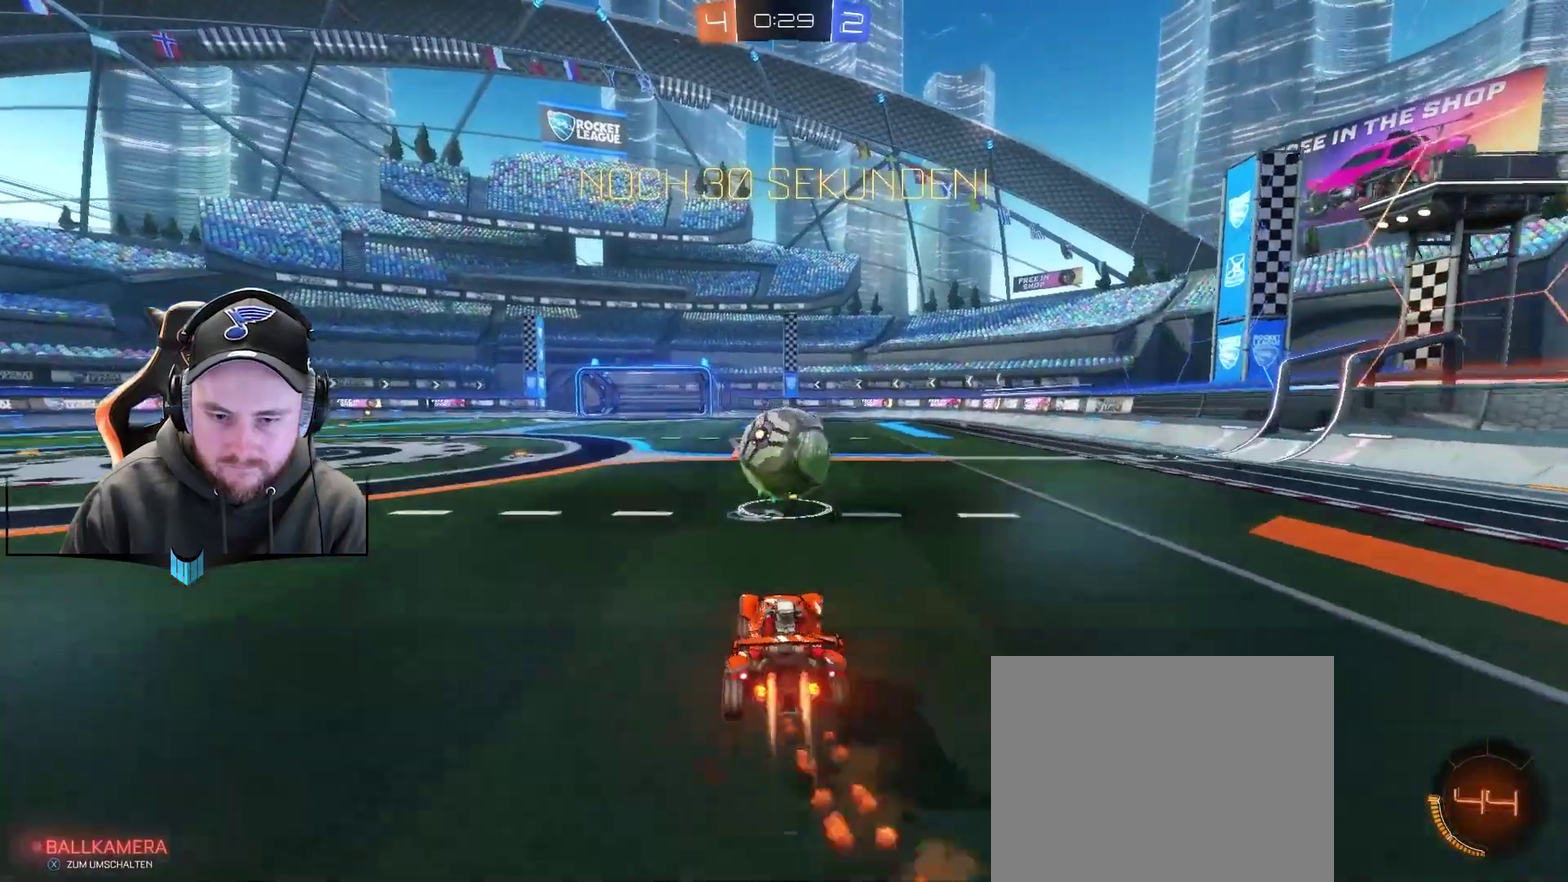
{"buttons": ["R2"], "left_stick": "center", "right_stick": "center", "events": [[117, "A", "up"], [117, "left_stick", "left"], [183, "A", "down"], [183, "left_stick", "up-left"], [300, "A", "up"], [367, "R1", "up"], [367, "left_stick", "left"], [433, "left_stick", "center"]]}
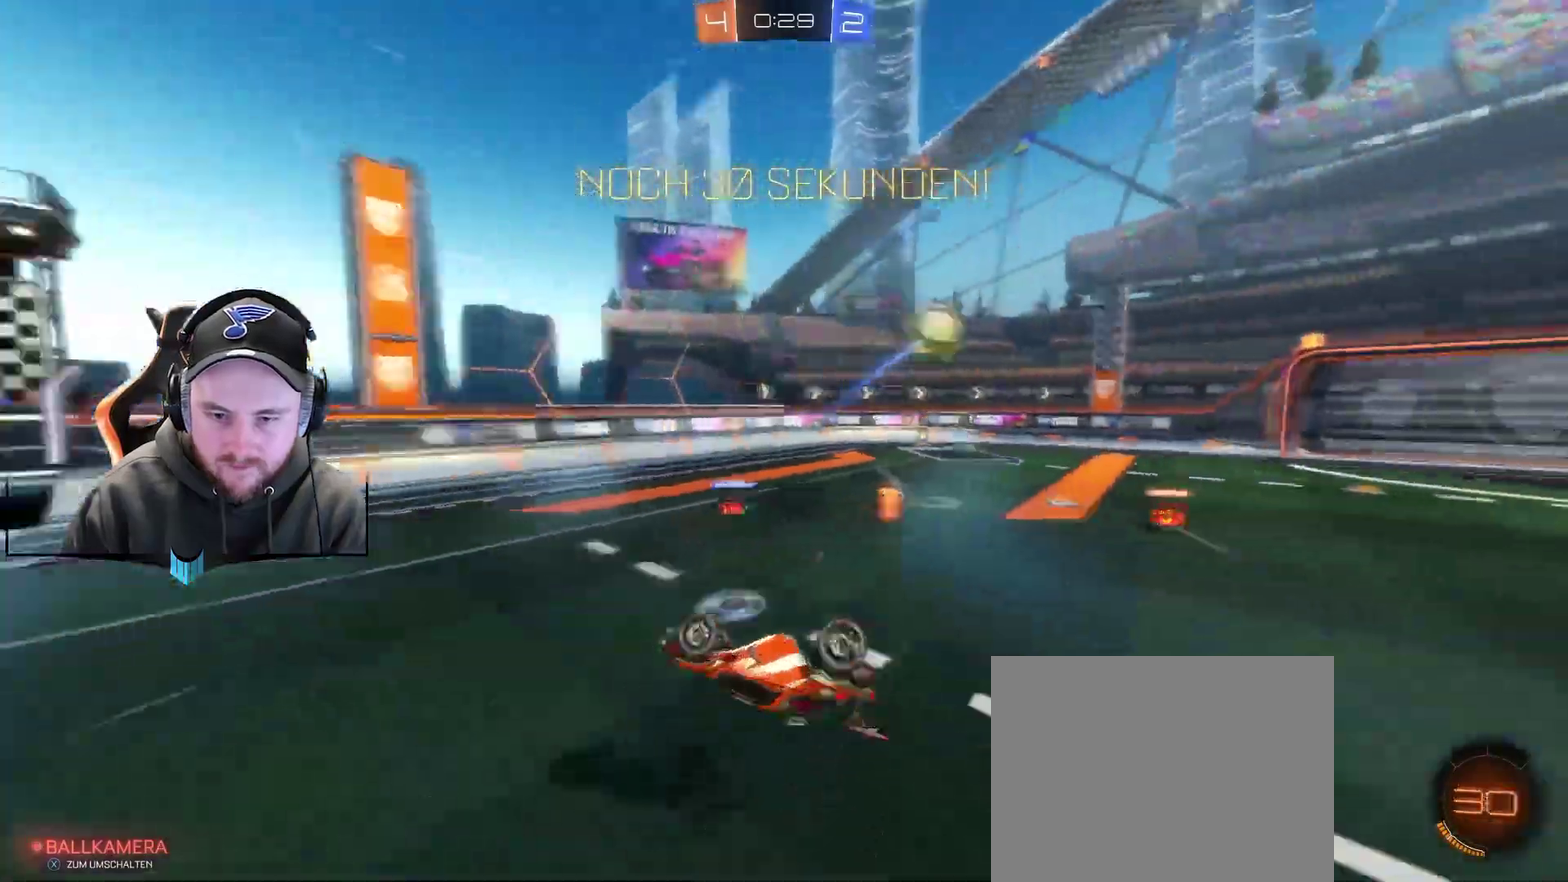
{"buttons": ["R2"], "left_stick": "left", "right_stick": "center", "events": [[50, "X", "down"], [117, "X", "up"], [167, "left_stick", "left"]]}
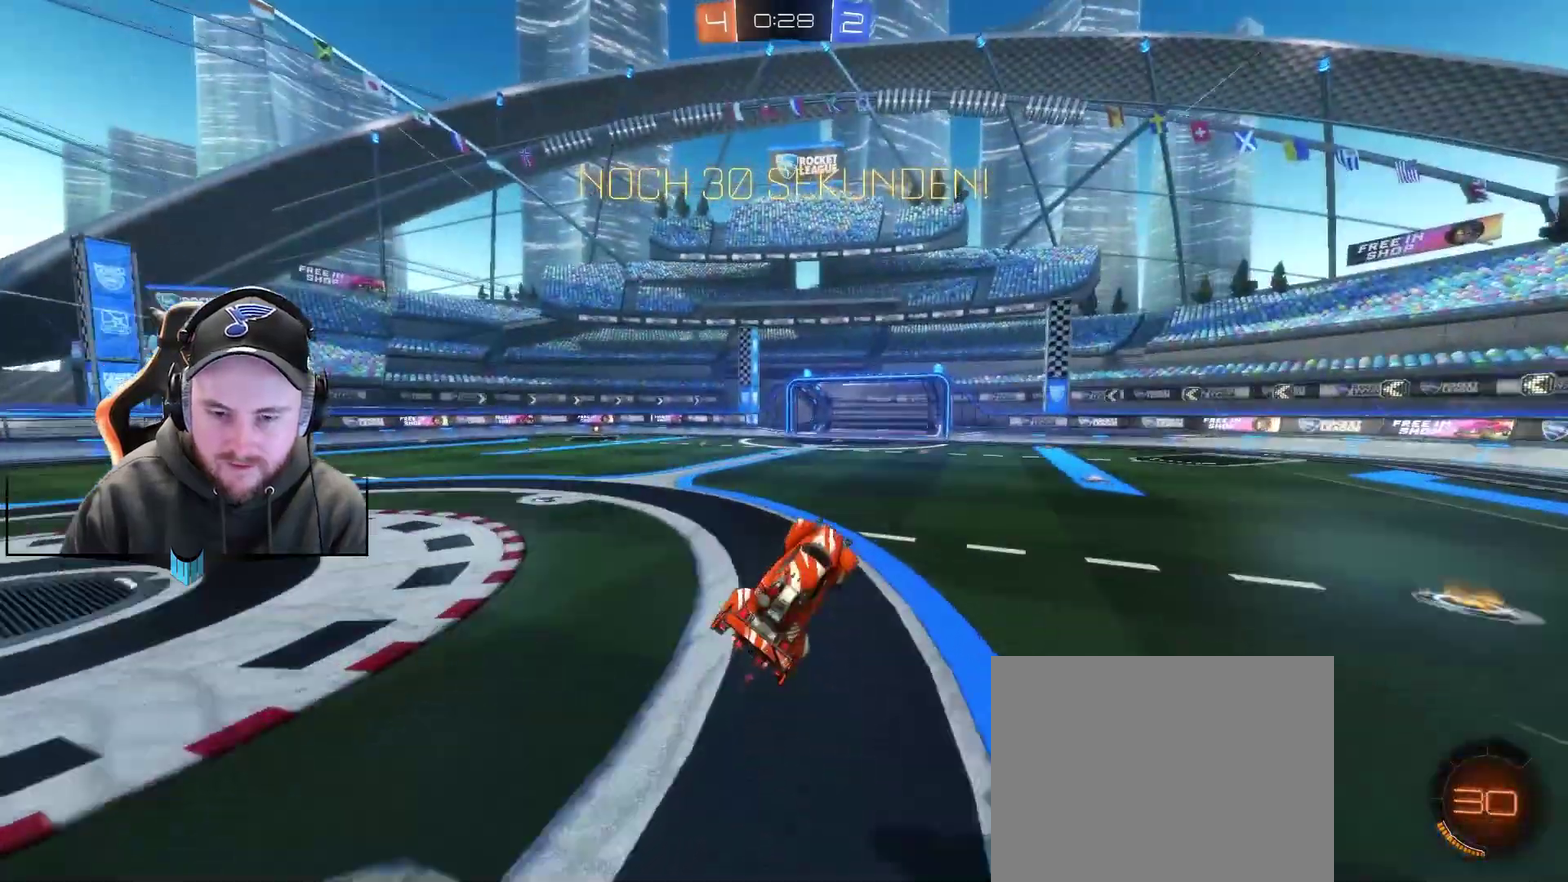
{"buttons": ["R2"], "left_stick": "left", "right_stick": "center", "events": [[33, "left_stick", "center"], [283, "left_stick", "left"]]}
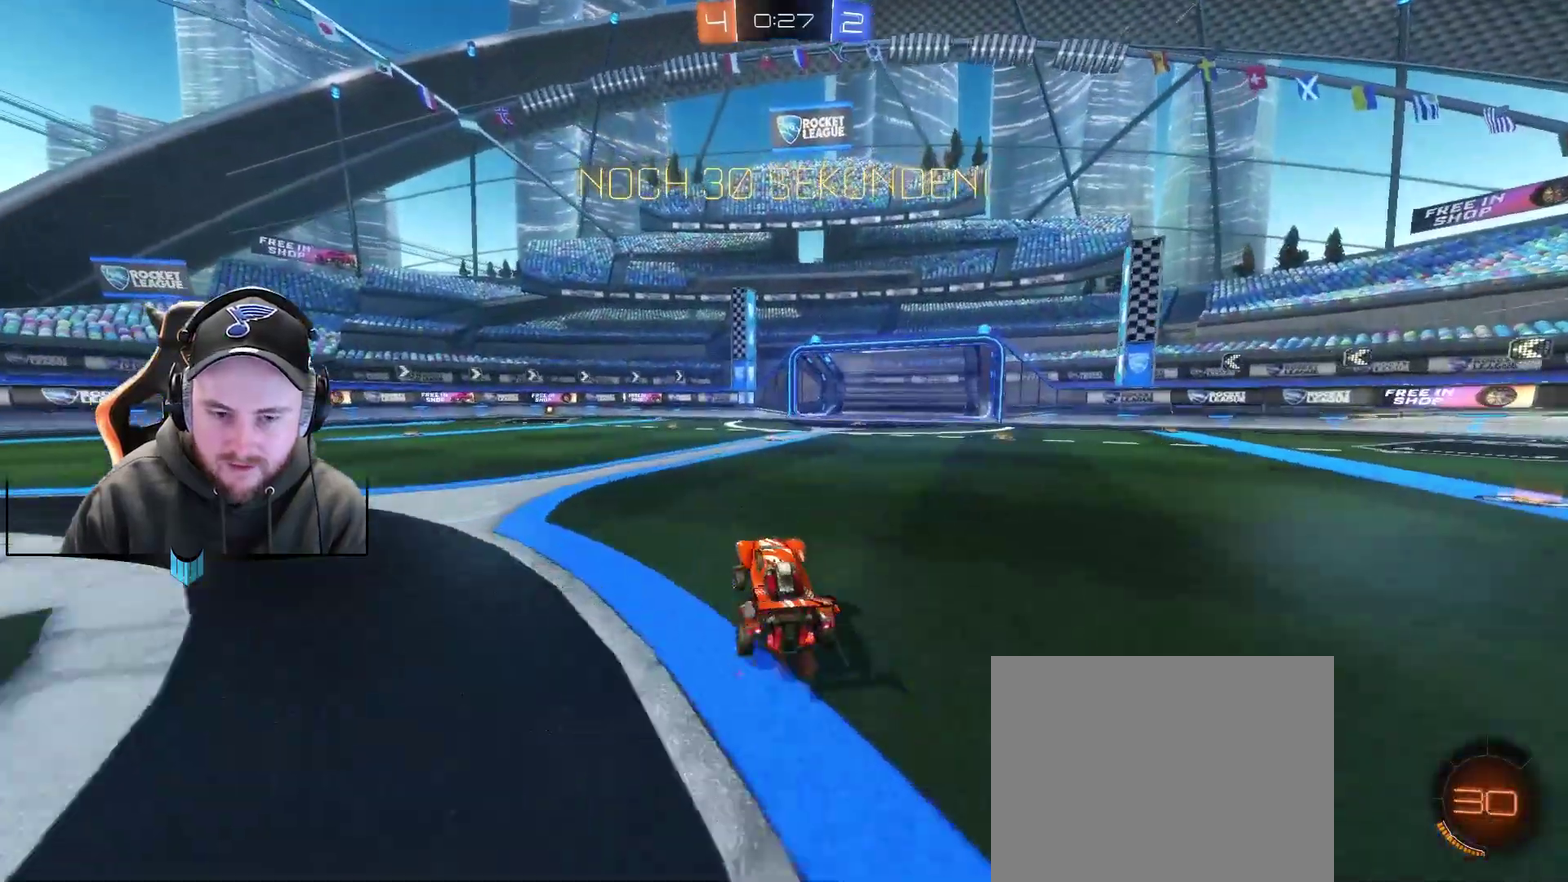
{"buttons": ["R2"], "left_stick": "left", "right_stick": "center", "events": []}
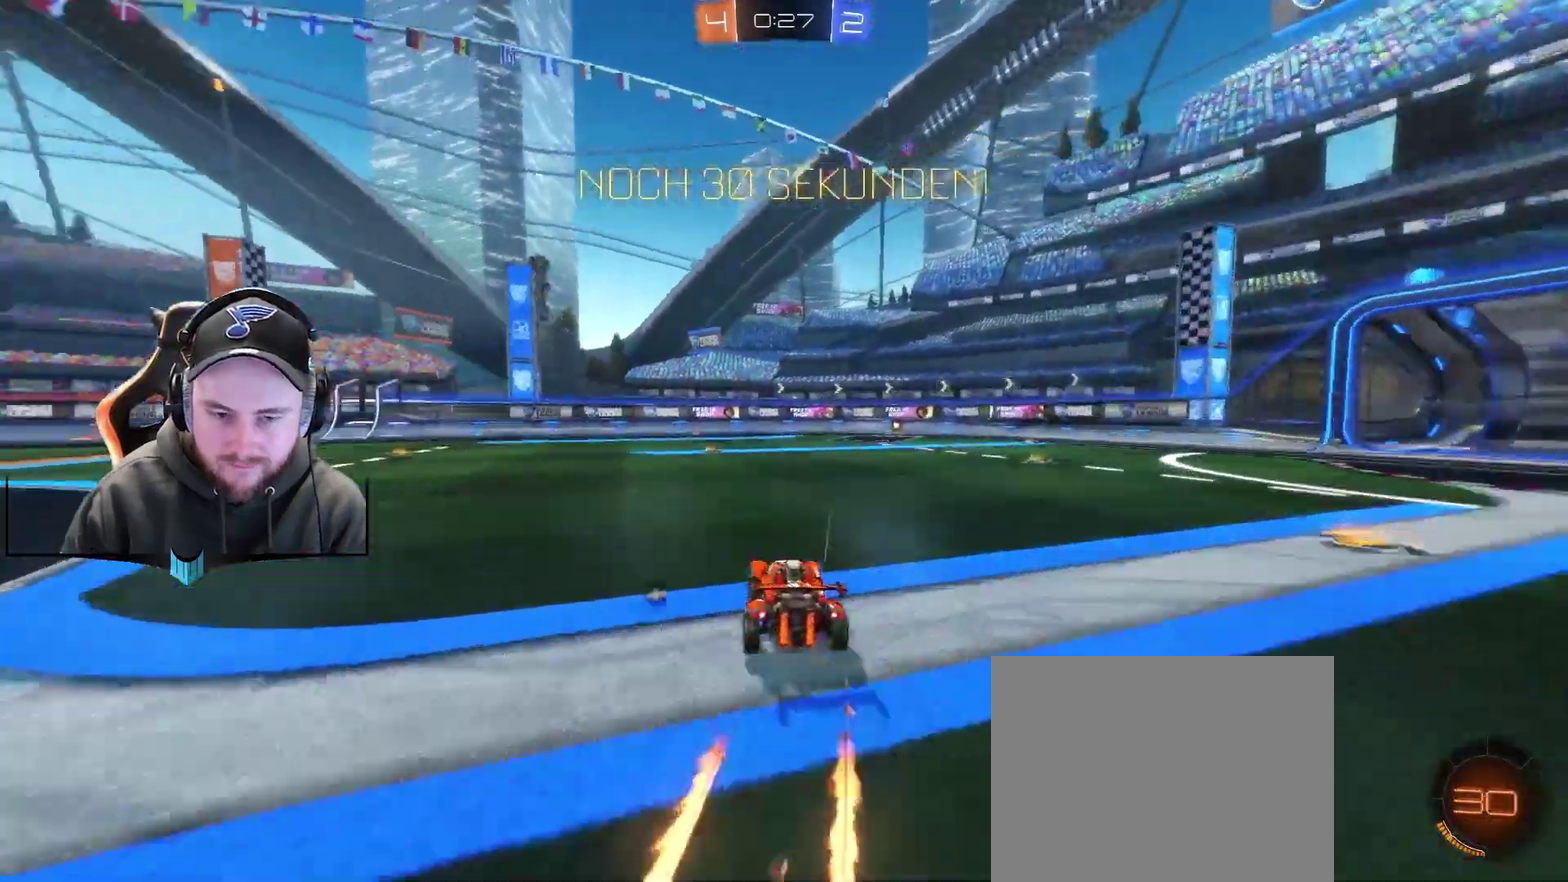
{"buttons": ["R2"], "left_stick": "center", "right_stick": "center", "events": [[17, "R1", "down"], [17, "left_stick", "center"], [450, "R1", "up"]]}
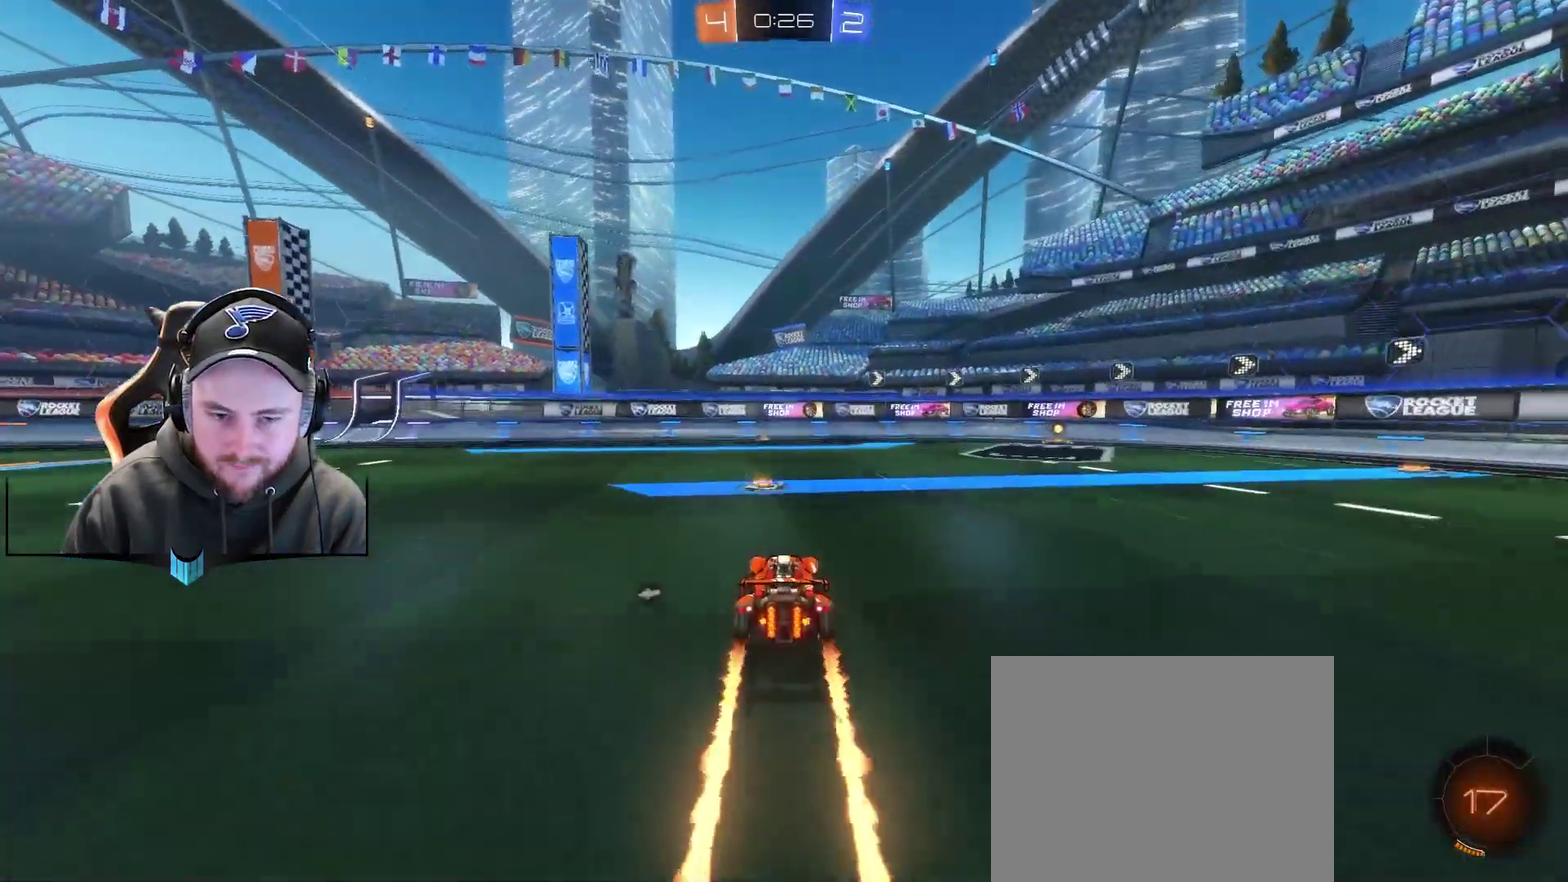
{"buttons": ["R2"], "left_stick": "left", "right_stick": "center", "events": [[67, "left_stick", "left"]]}
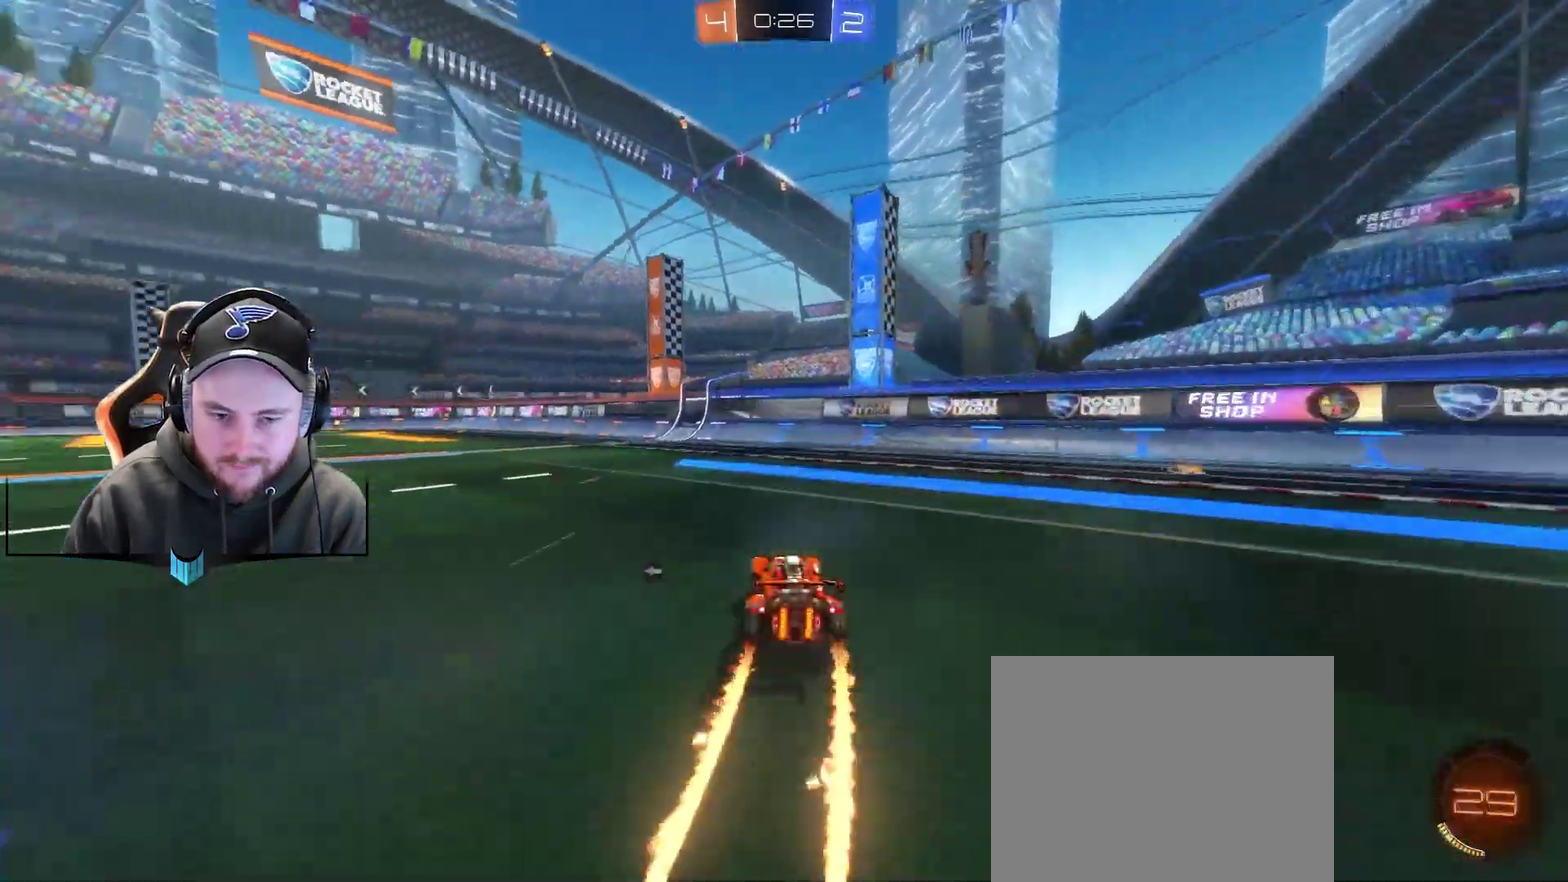
{"buttons": ["R2"], "left_stick": "center", "right_stick": "center", "events": [[133, "left_stick", "center"], [250, "X", "down"], [367, "X", "up"]]}
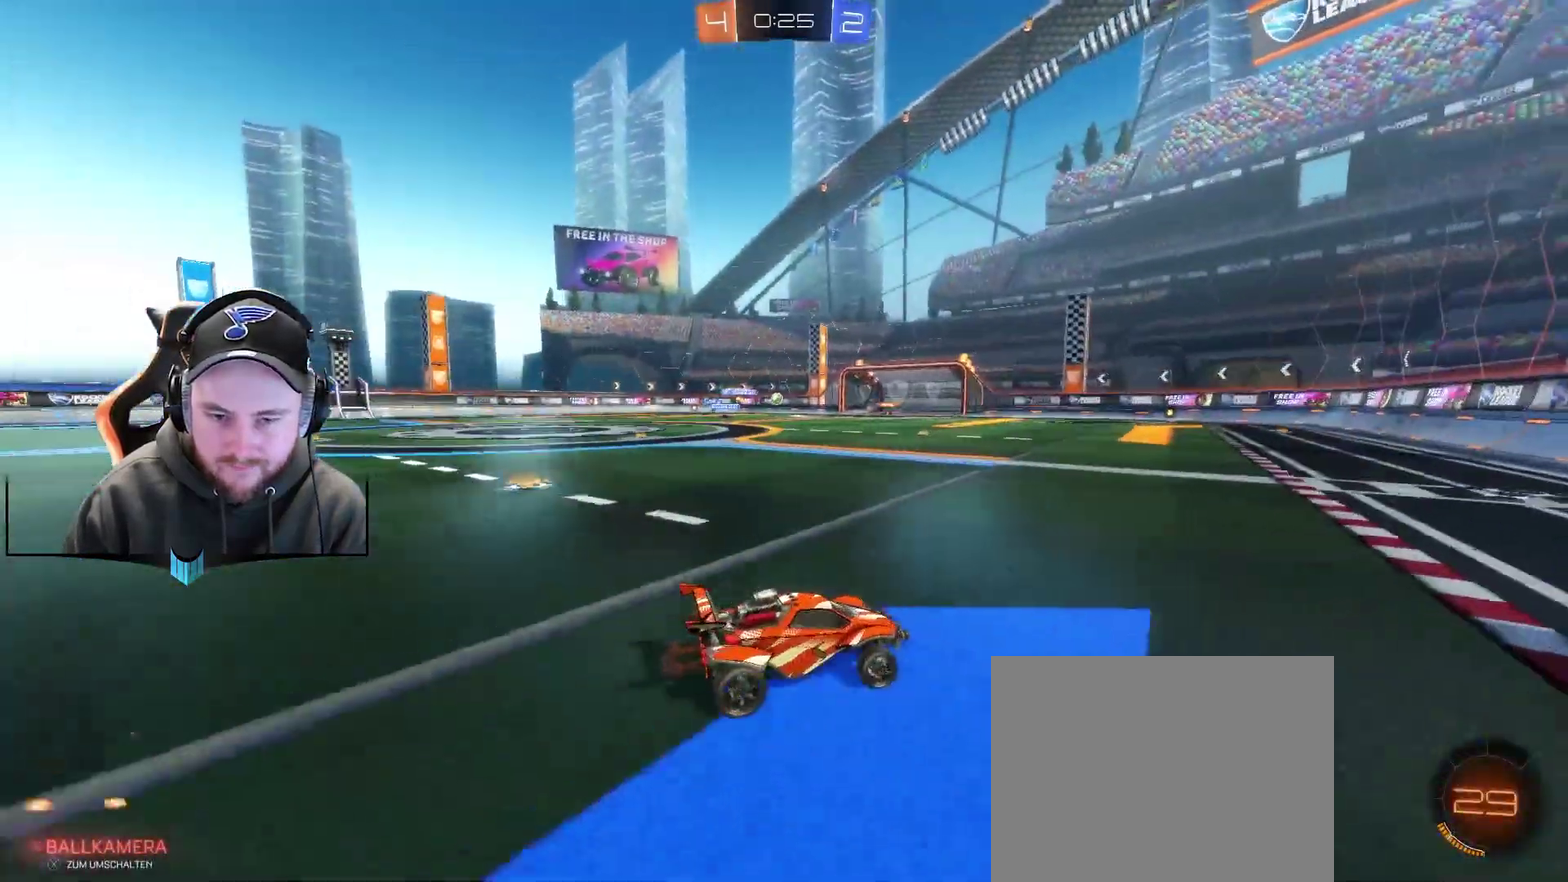
{"buttons": ["R2"], "left_stick": "left", "right_stick": "center", "events": [[300, "left_stick", "left"]]}
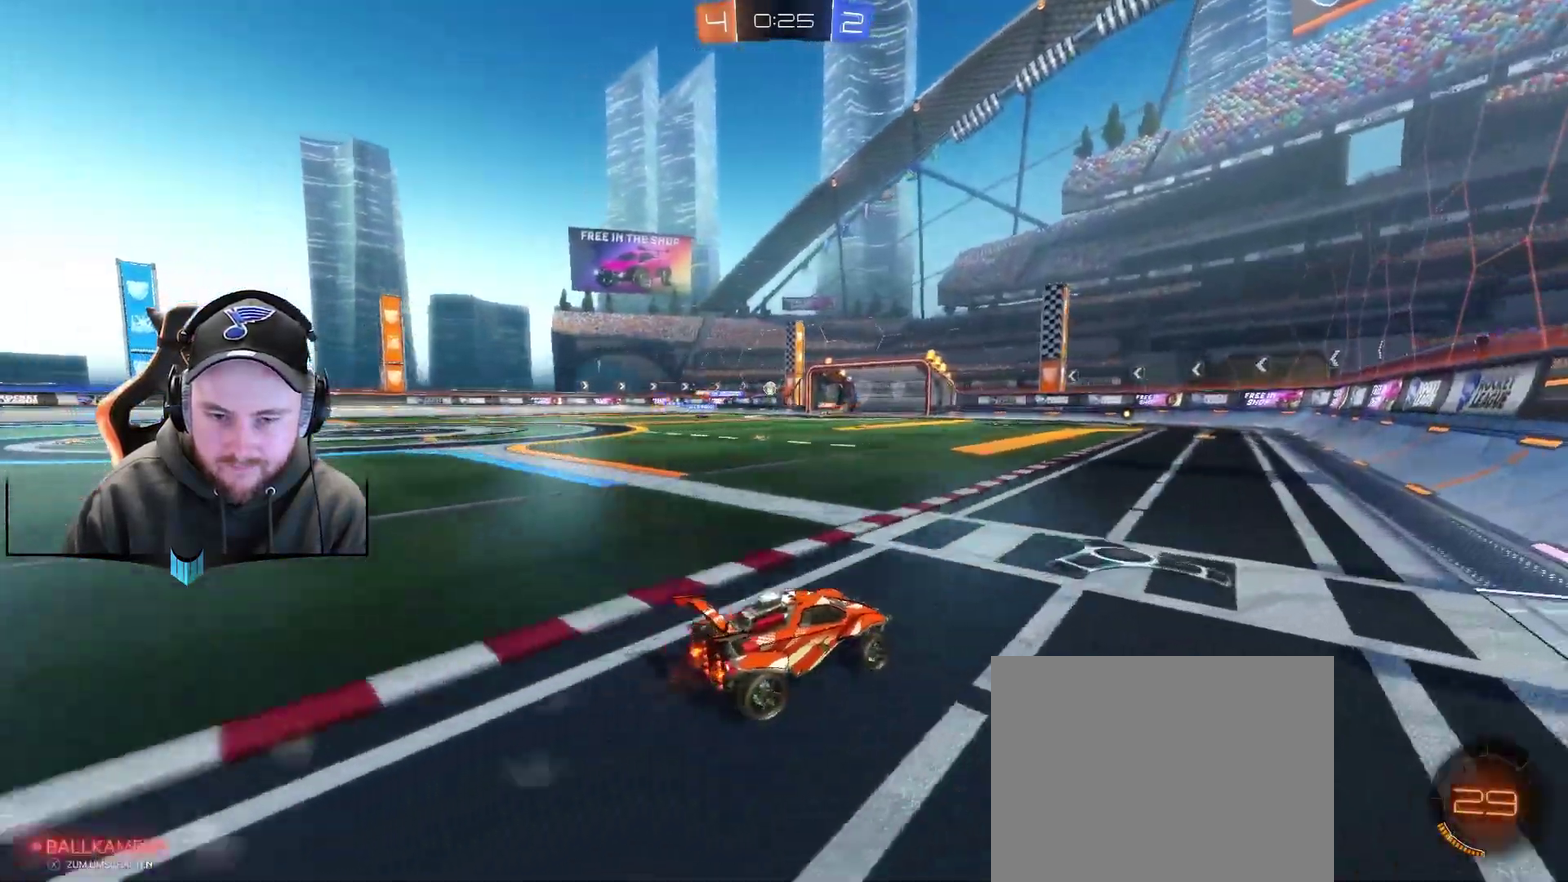
{"buttons": ["R2"], "left_stick": "center", "right_stick": "center", "events": [[50, "left_stick", "down-left"], [117, "left_stick", "center"]]}
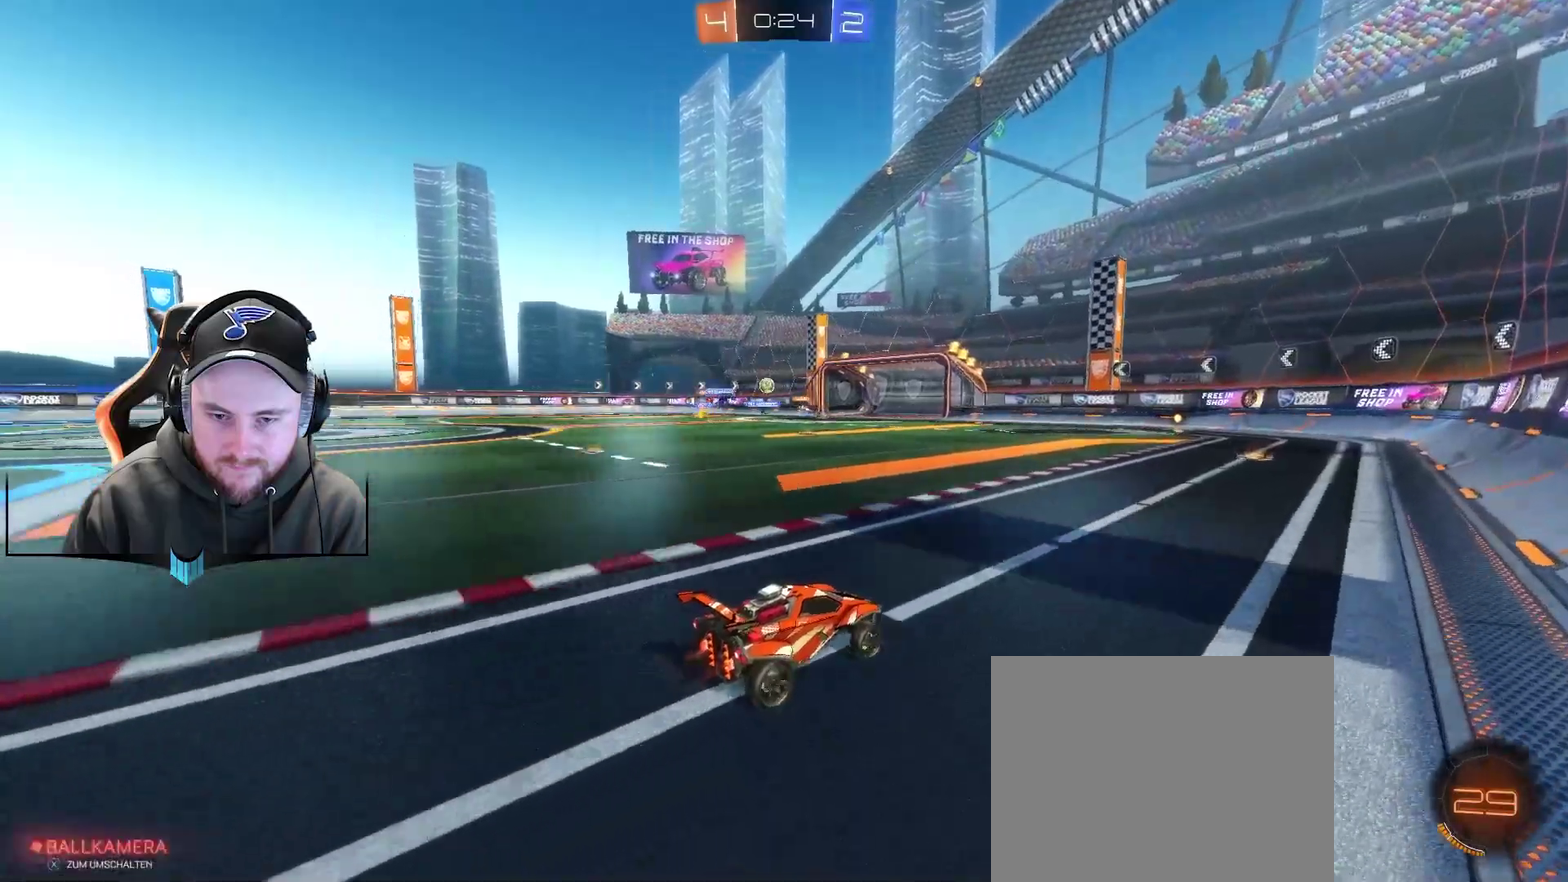
{"buttons": ["R2"], "left_stick": "center", "right_stick": "center", "events": []}
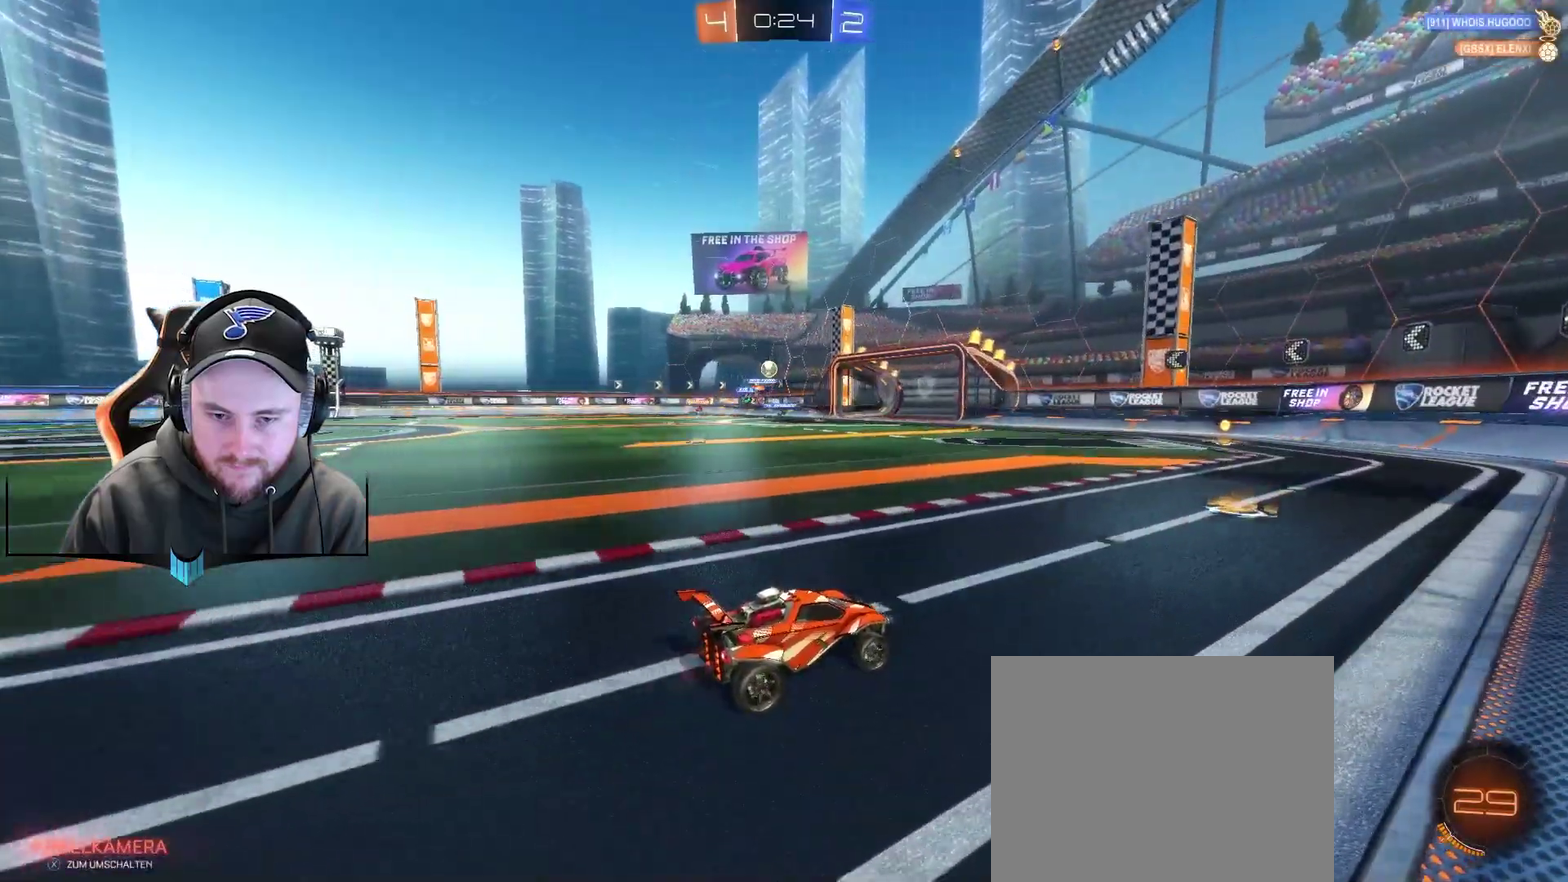
{"buttons": ["R1", "R2"], "left_stick": "center", "right_stick": "center", "events": [[283, "left_stick", "left"], [400, "R1", "down"], [467, "left_stick", "center"]]}
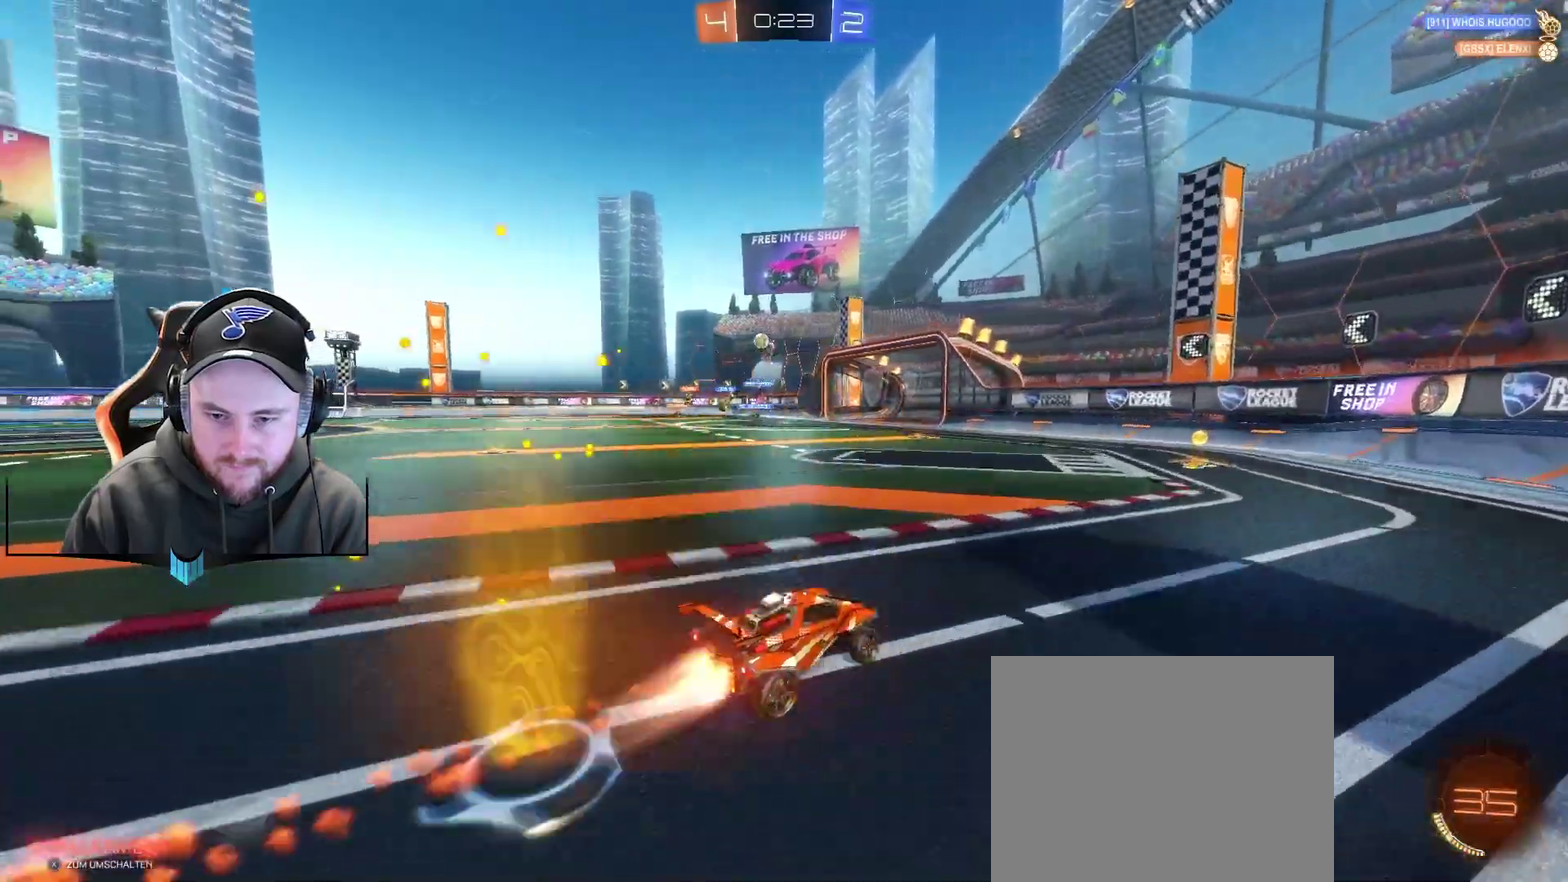
{"buttons": ["R2"], "left_stick": "center", "right_stick": "center", "events": [[200, "R1", "up"]]}
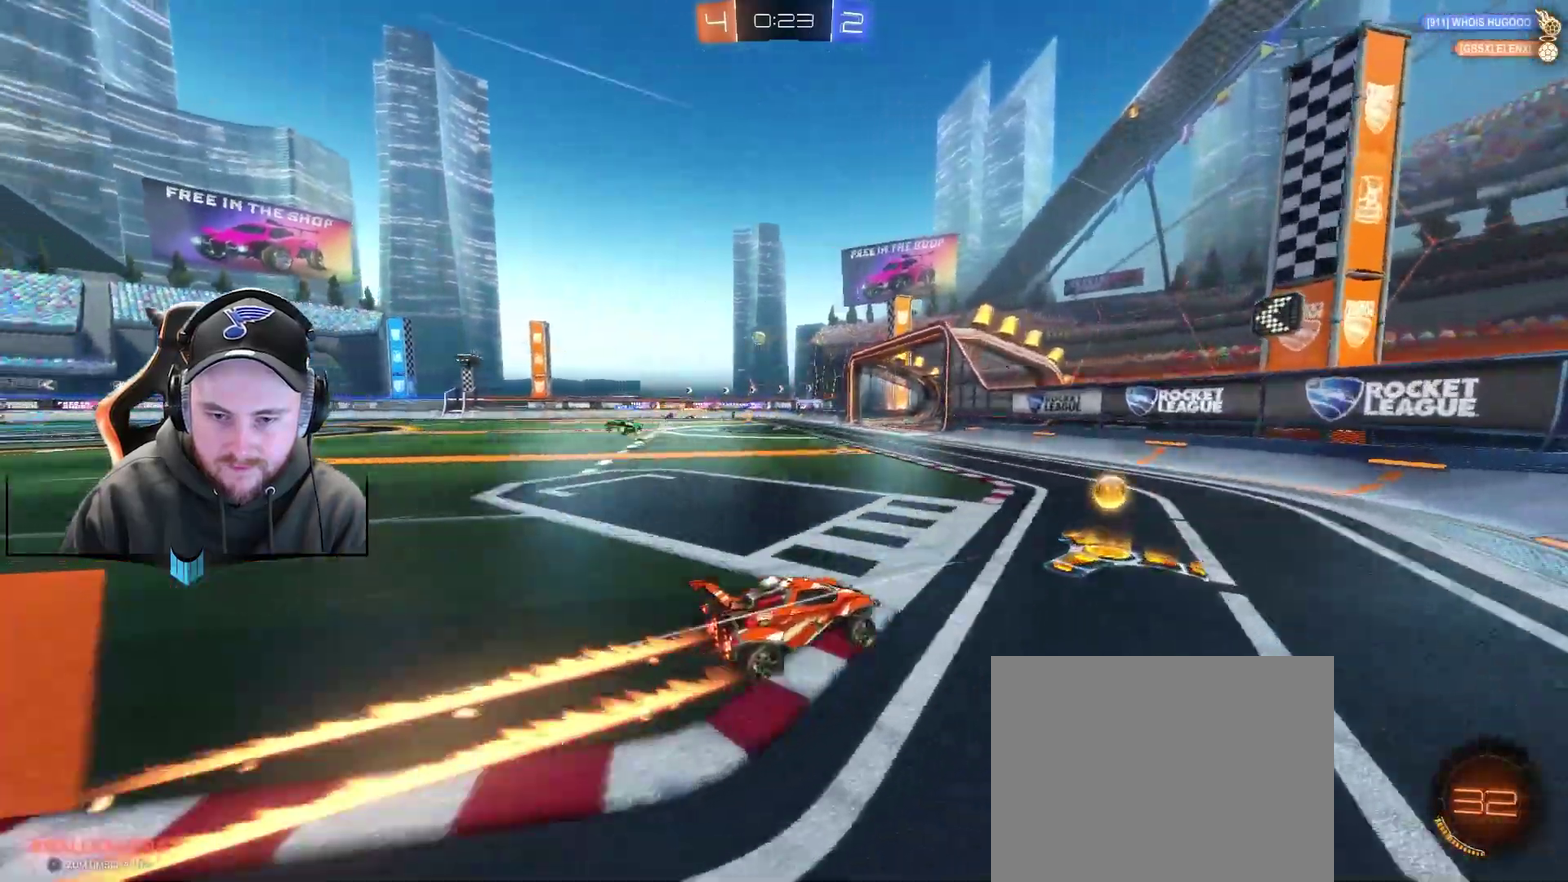
{"buttons": ["R2"], "left_stick": "down-left", "right_stick": "center", "events": [[17, "left_stick", "left"], [317, "left_stick", "down-left"]]}